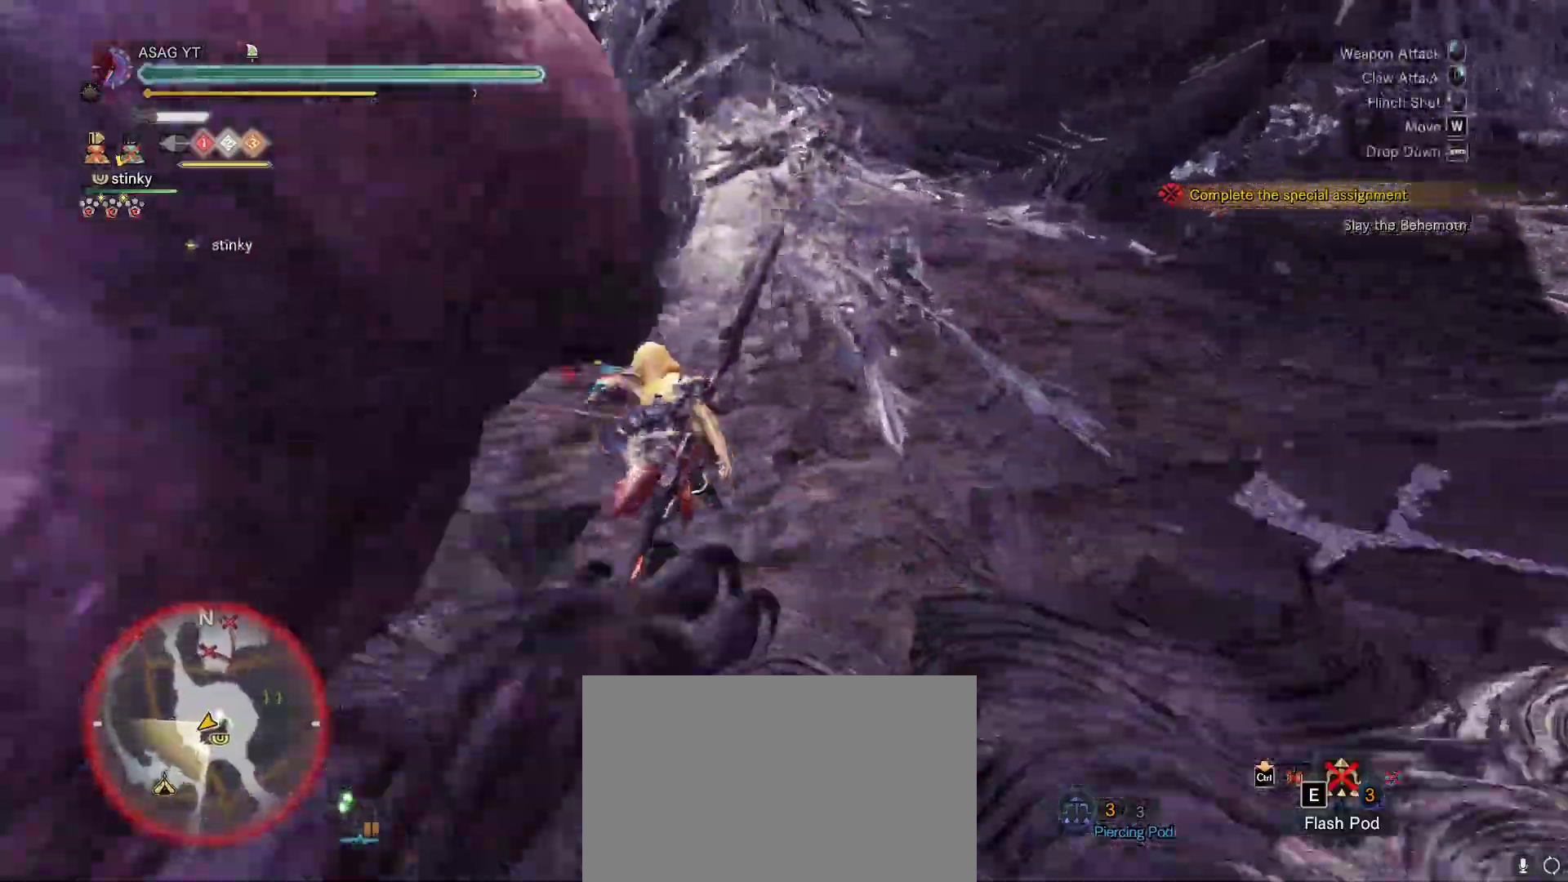
Gameplay with keyboard and mouse; each line is a JSON object with the keys and mouse buttons held at the frame after it. "events" lists presses ("down") and releases ("up") of "1", "2", "3", "4", "5", "a", "alt", "c", "caps_lock", "ctrl", "d", "e", "f", "g", "q", "r", "s", "shift", "space", "t", "tab", "v", "w", "x", "z", "mouse_left", "mouse_wheel" and "mouse_right" between this image and that frame as [ms after this image, input, new state], when the widget could be followed in between. "mouse_left", "mouse_wheel", "mouse_right" = the "left", "wheel", "right" buttons of the "mouse" list. No other keys are recorded. "wheel" means that the mouse wheel is clicked or scrolled. Not read: mouse_move.
{"keys": [], "mouse": [], "events": [[67, "mouse_left", "down"], [150, "mouse_left", "up"], [217, "mouse_left", "down"], [317, "mouse_left", "up"], [400, "mouse_left", "down"], [500, "mouse_left", "up"]]}
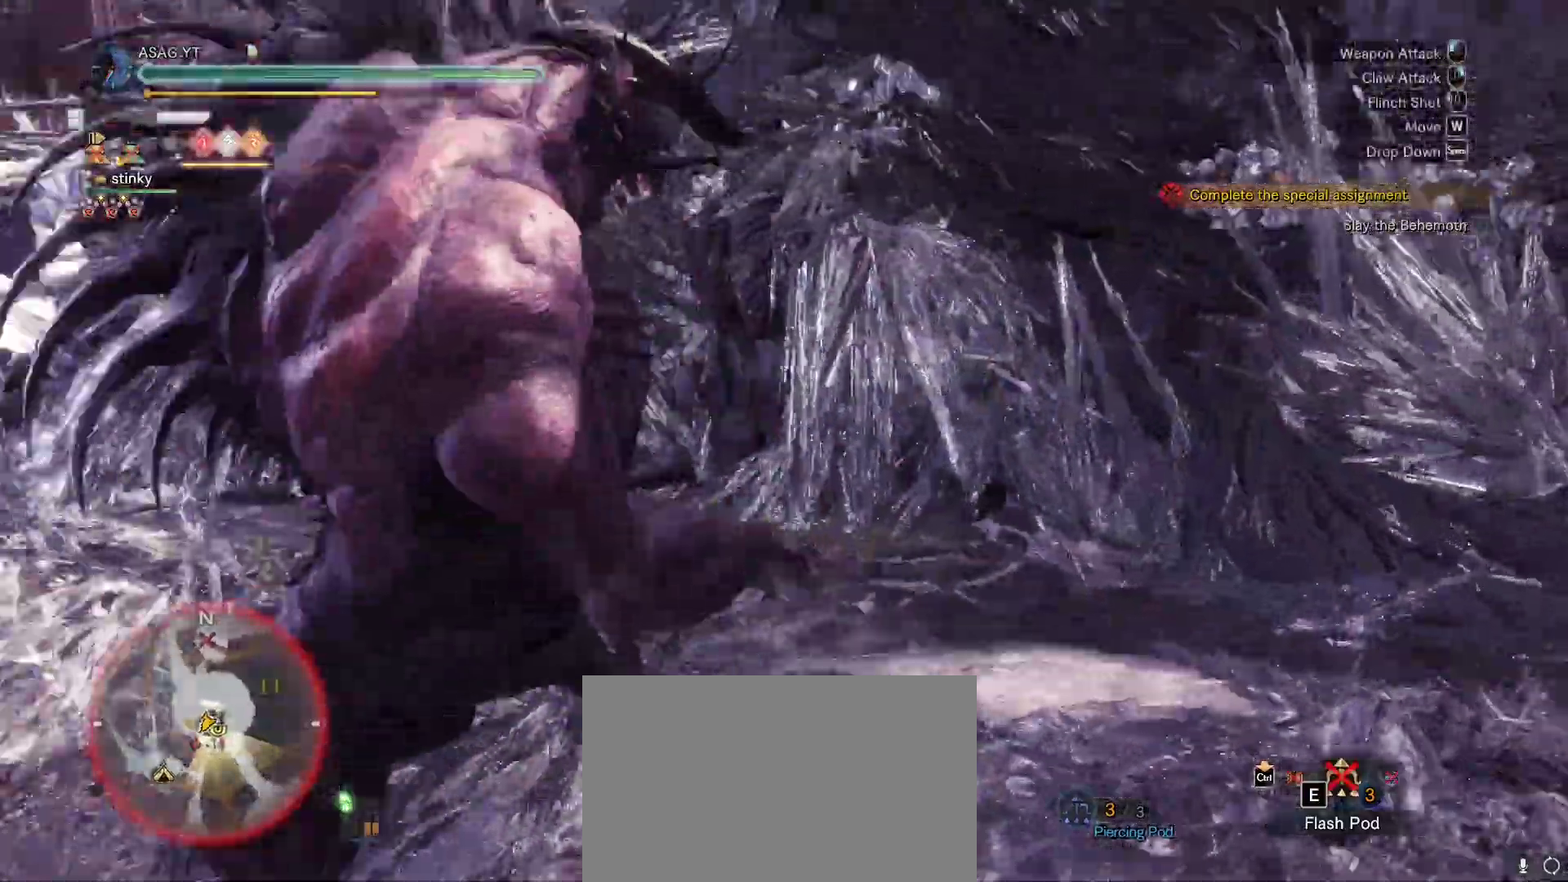
{"keys": [], "mouse": ["left"], "events": [[50, "mouse_left", "down"], [133, "mouse_left", "up"], [183, "mouse_left", "down"], [283, "mouse_left", "up"], [317, "mouse_left", "down"], [417, "mouse_left", "up"], [450, "mouse_left", "down"]]}
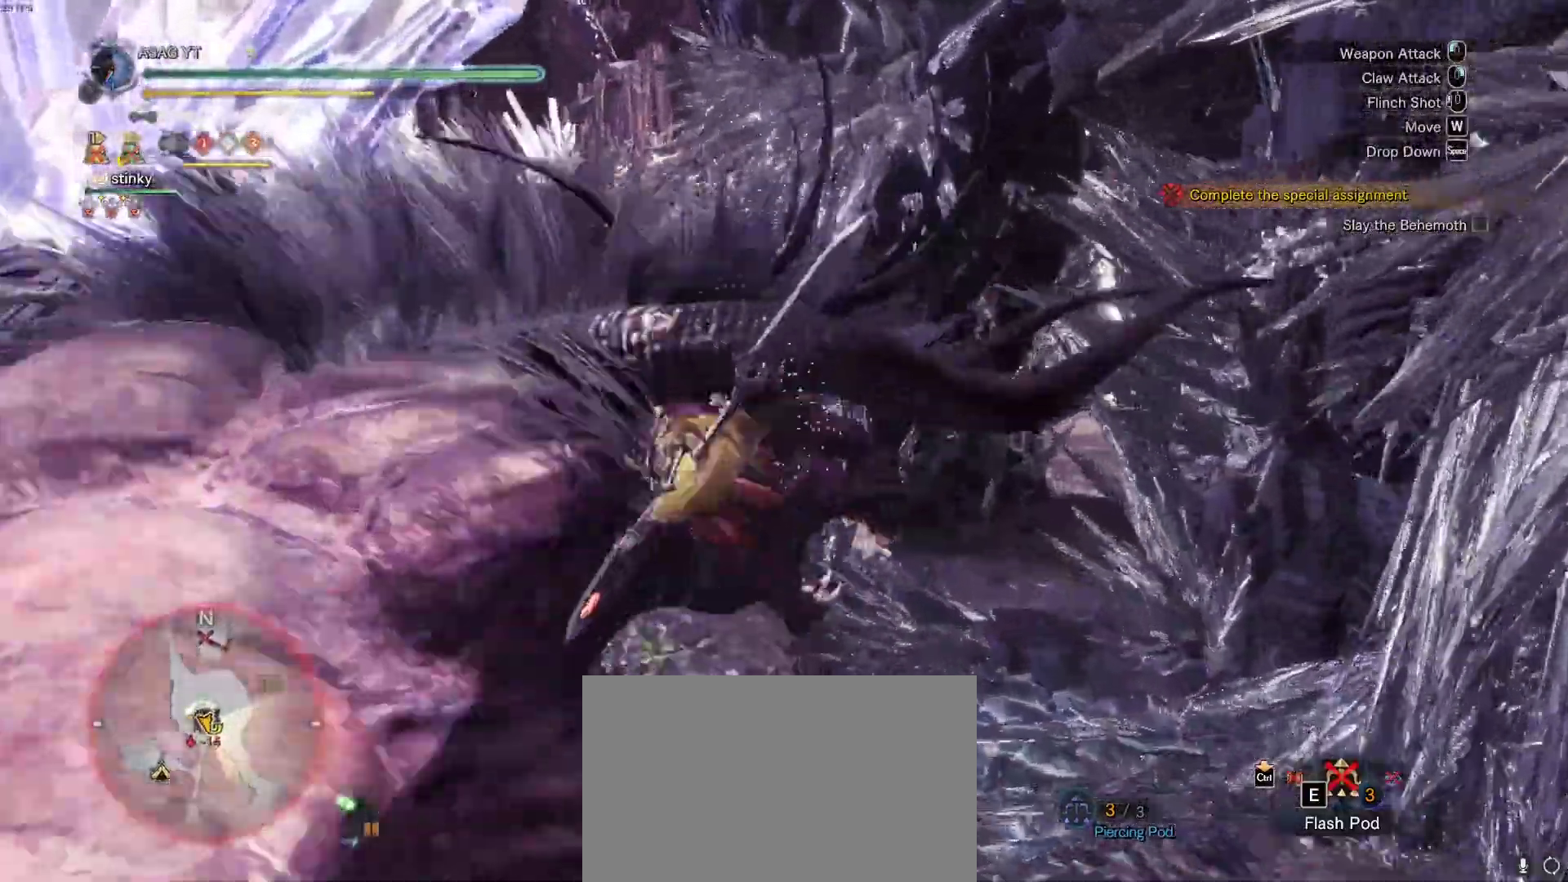
{"keys": [], "mouse": ["left"], "events": [[67, "mouse_left", "up"], [100, "mouse_left", "down"], [200, "mouse_left", "up"], [250, "mouse_left", "down"], [367, "mouse_left", "up"], [417, "mouse_left", "down"]]}
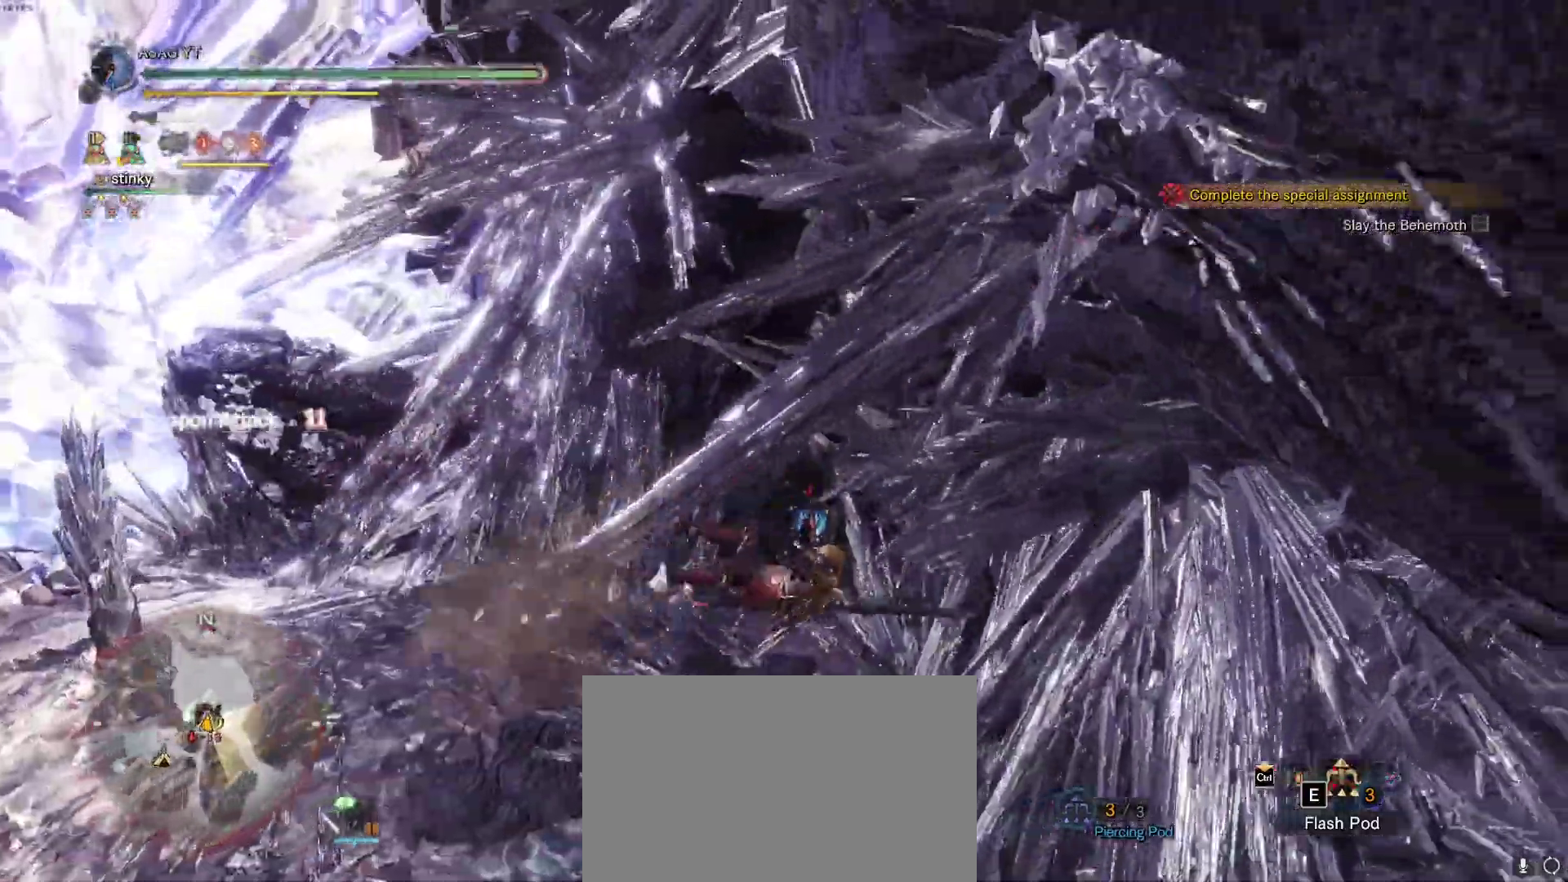
{"keys": [], "mouse": []}
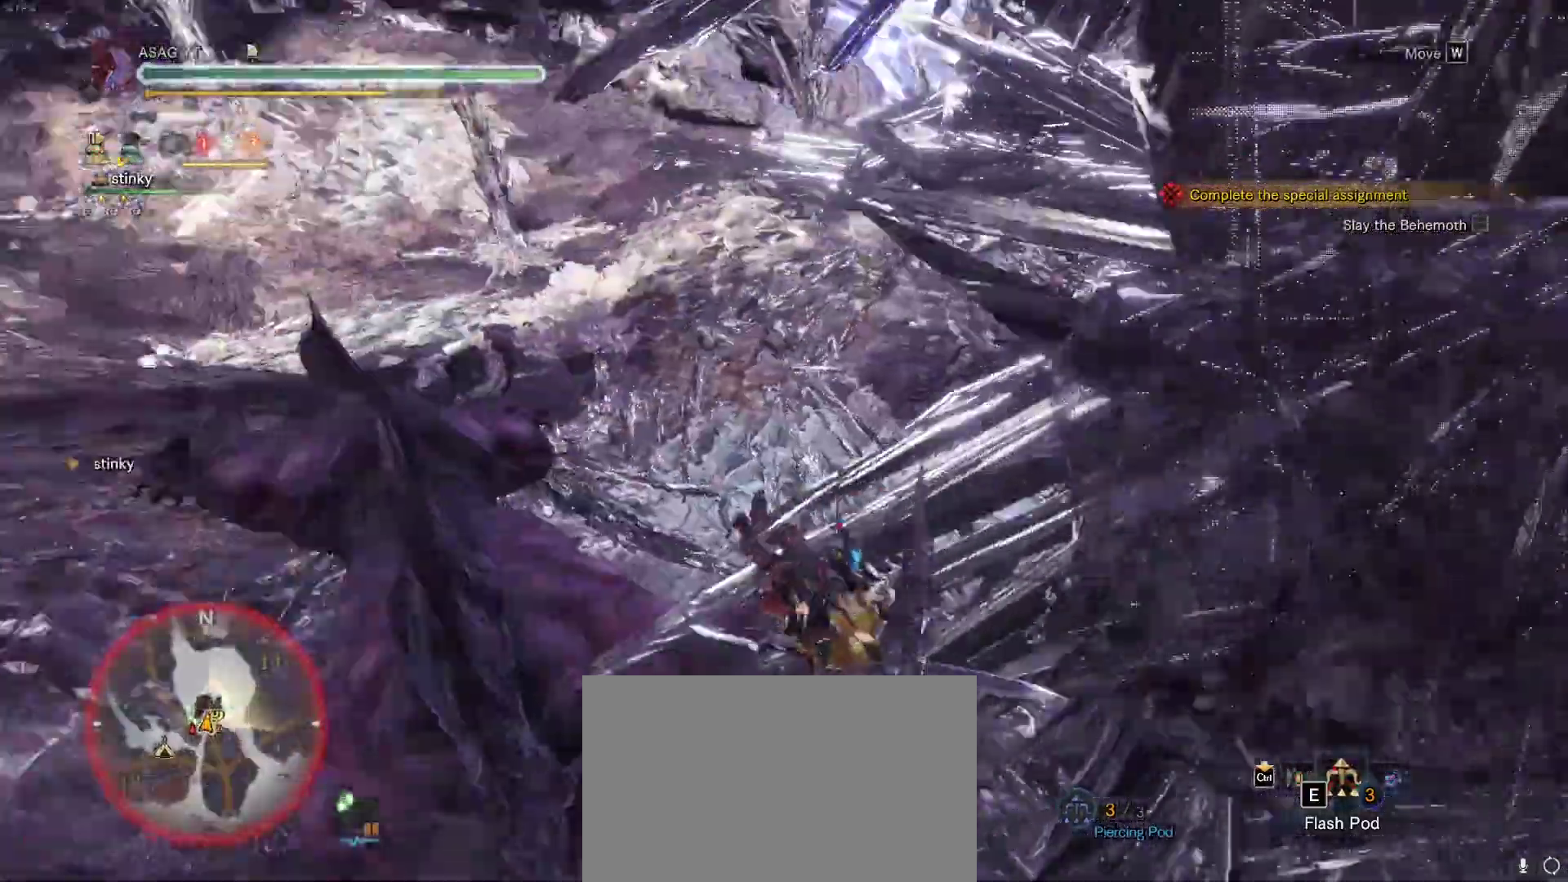
{"keys": ["w"], "mouse": [], "events": [[83, "w", "down"]]}
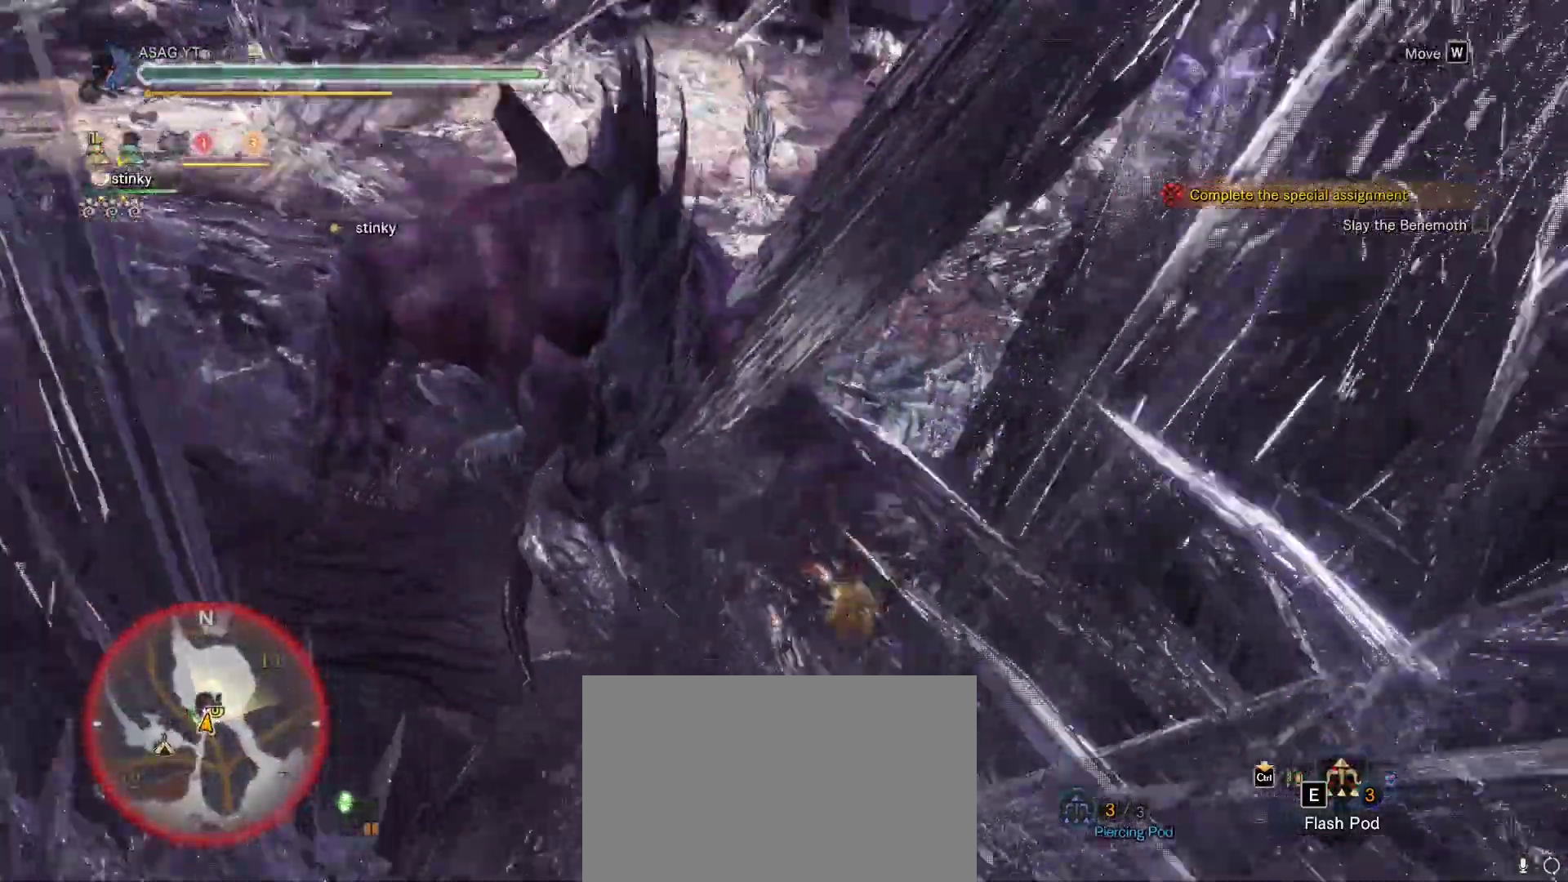
{"keys": ["w"], "mouse": [], "events": []}
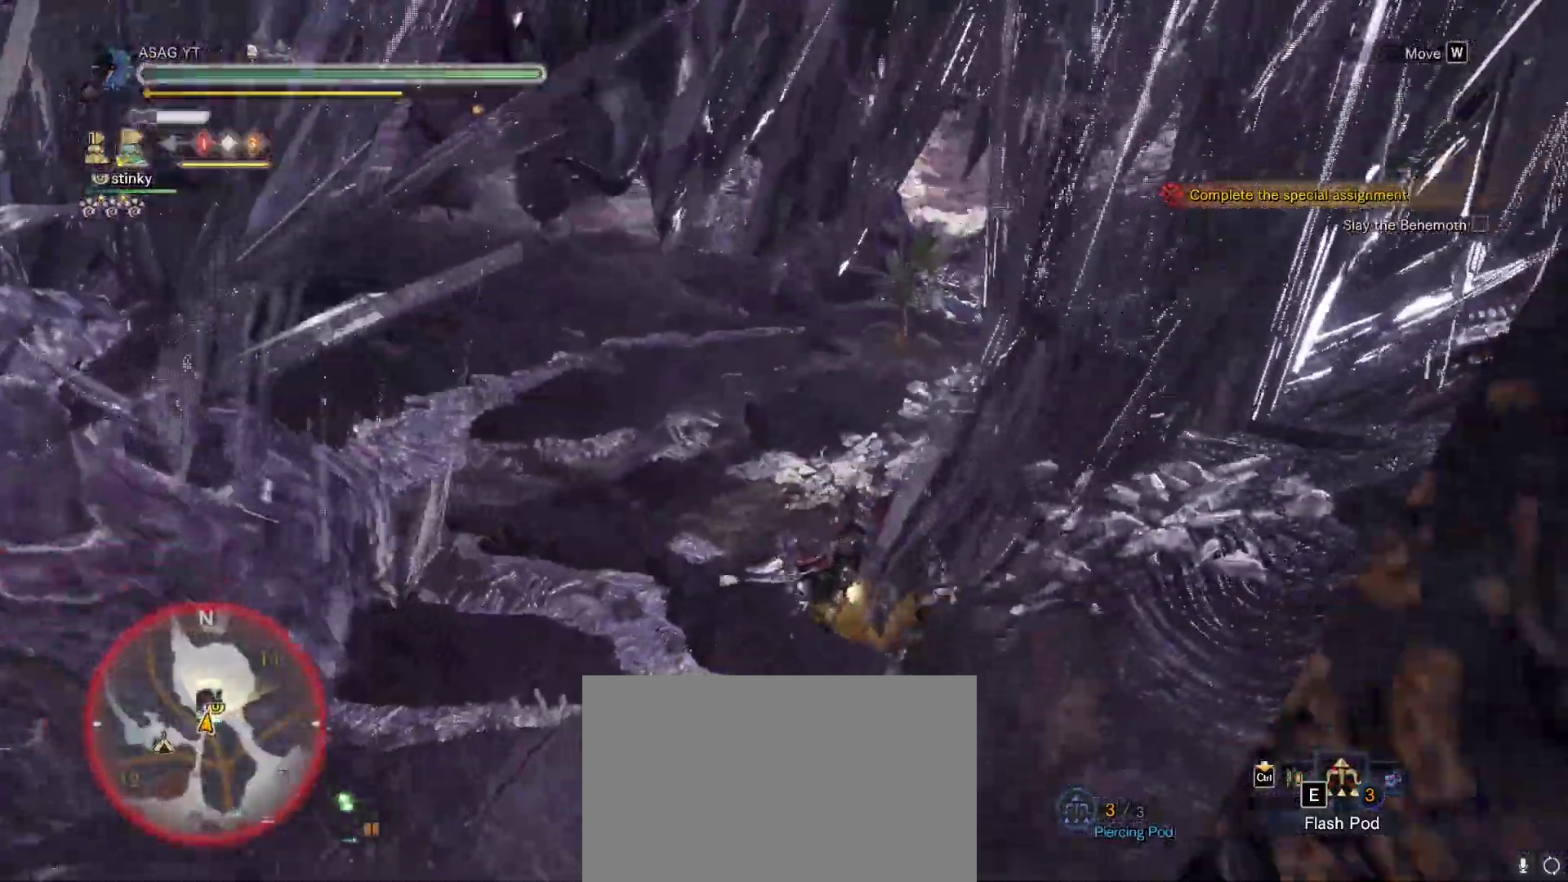
{"keys": ["w"], "mouse": [], "events": []}
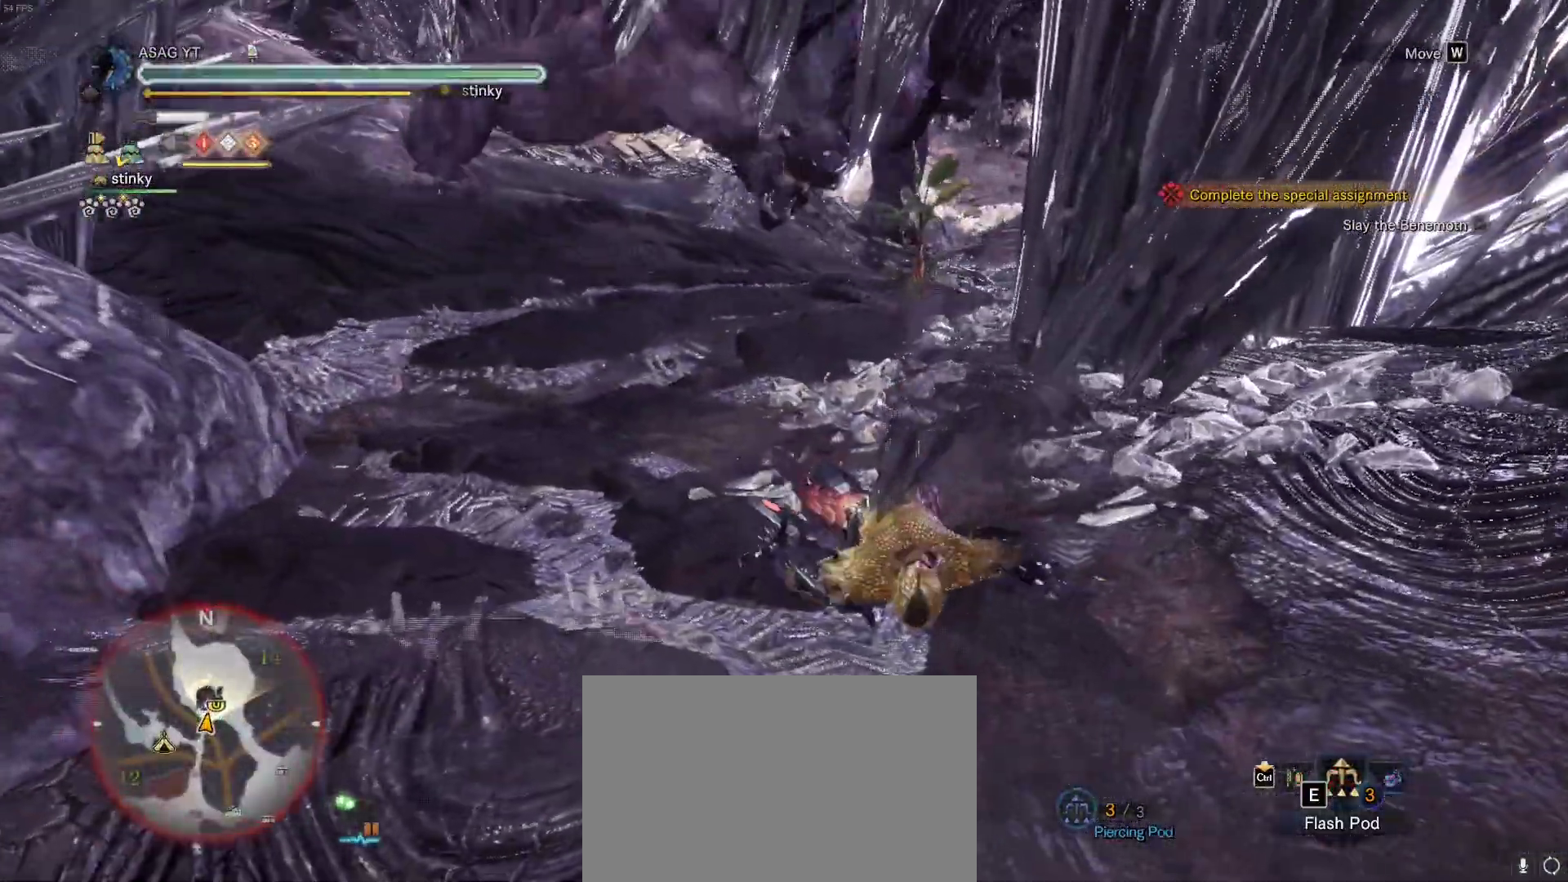
{"keys": ["w"], "mouse": [], "events": []}
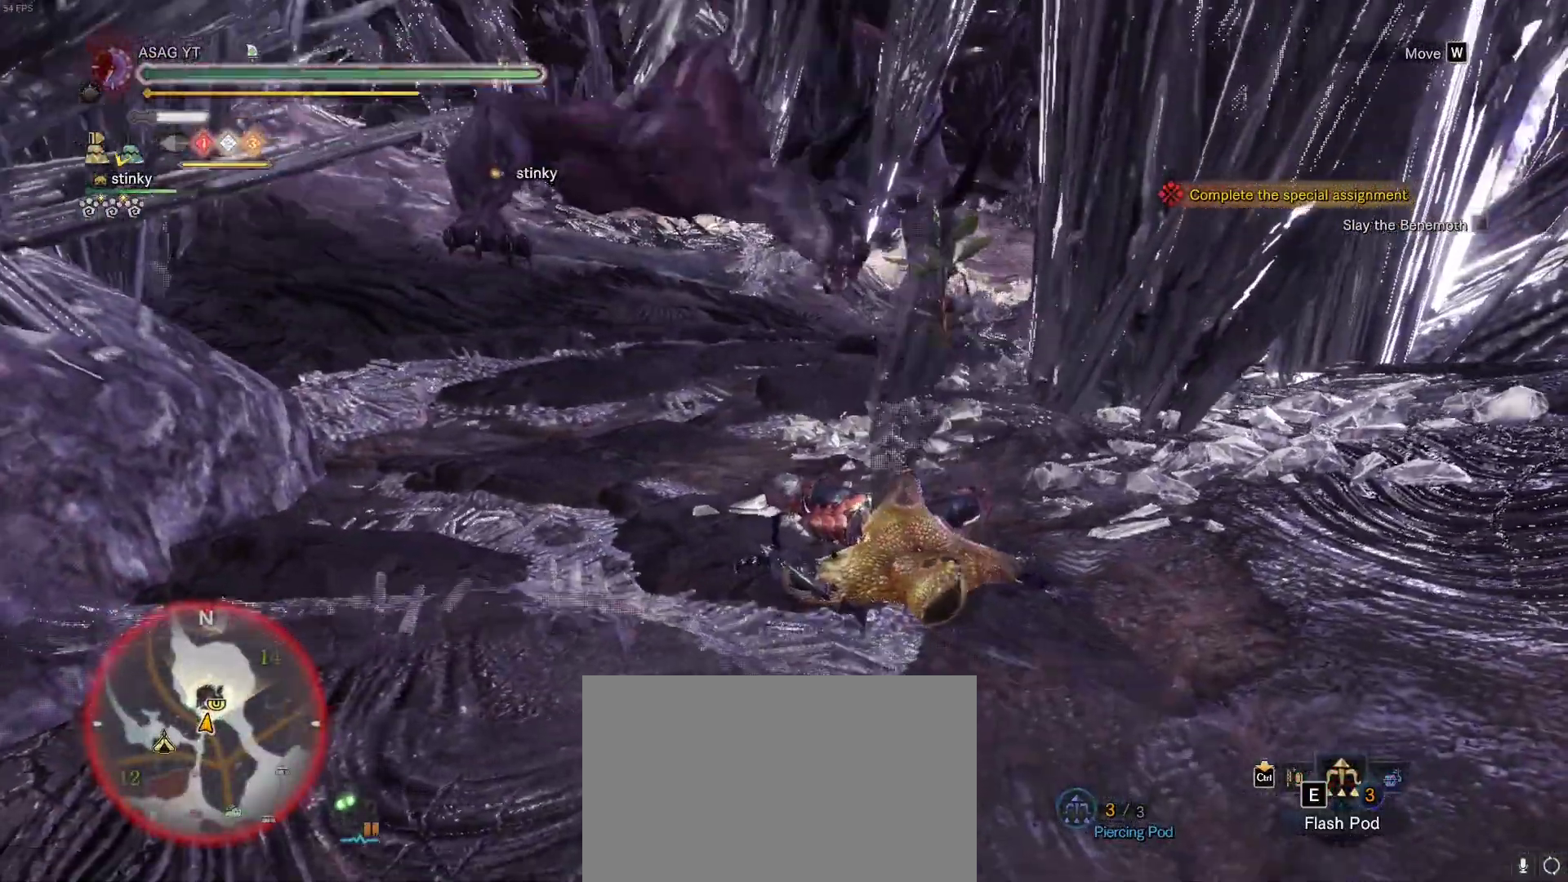
{"keys": ["w"], "mouse": [], "events": []}
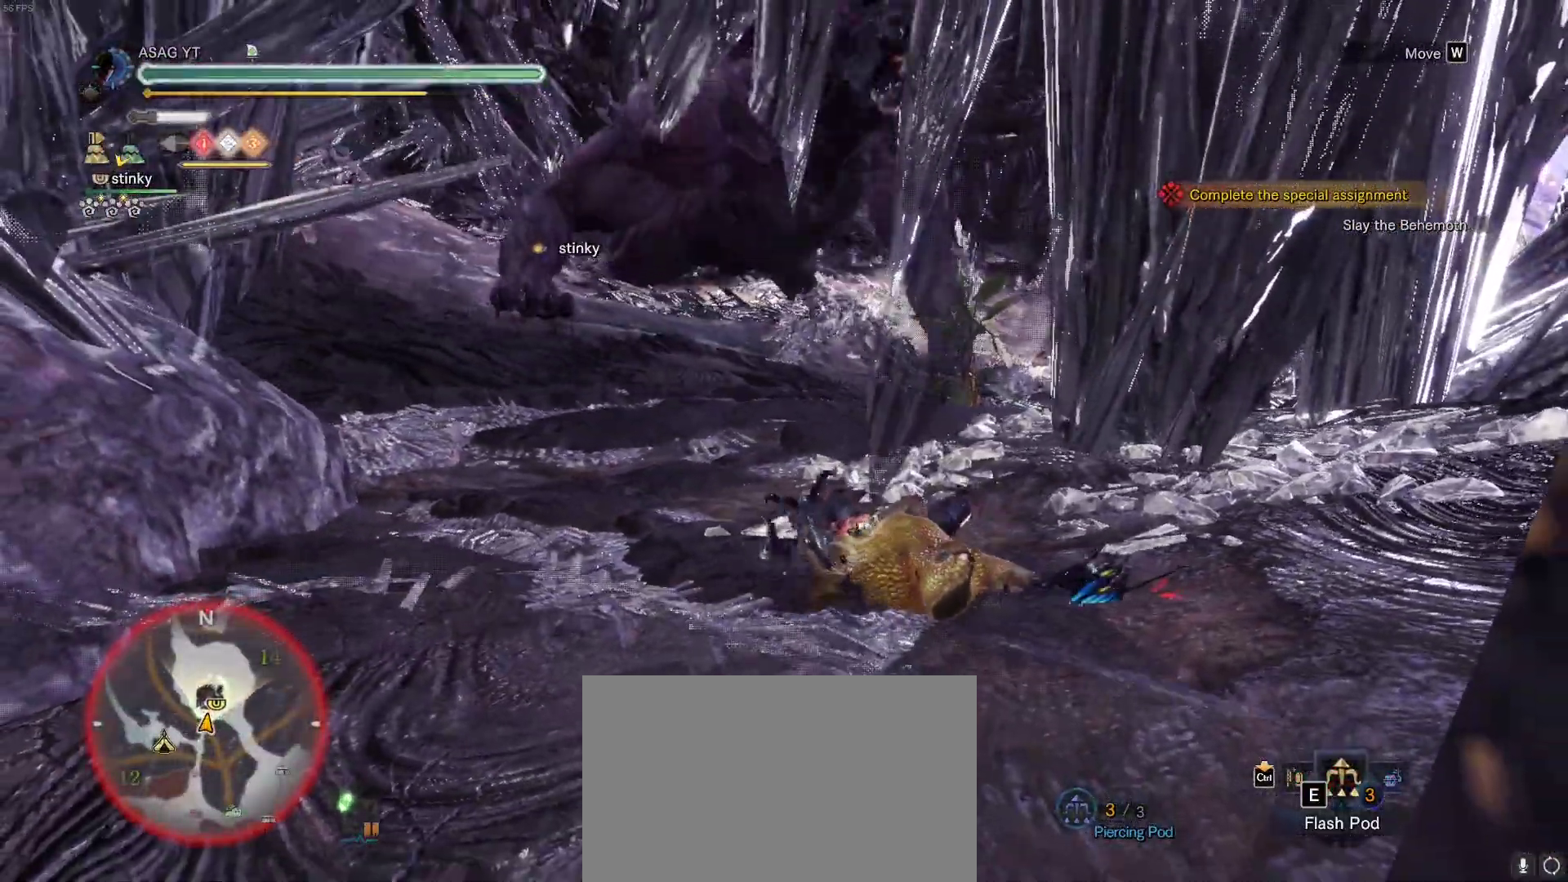
{"keys": ["a", "w"], "mouse": [], "events": [[350, "a", "down"]]}
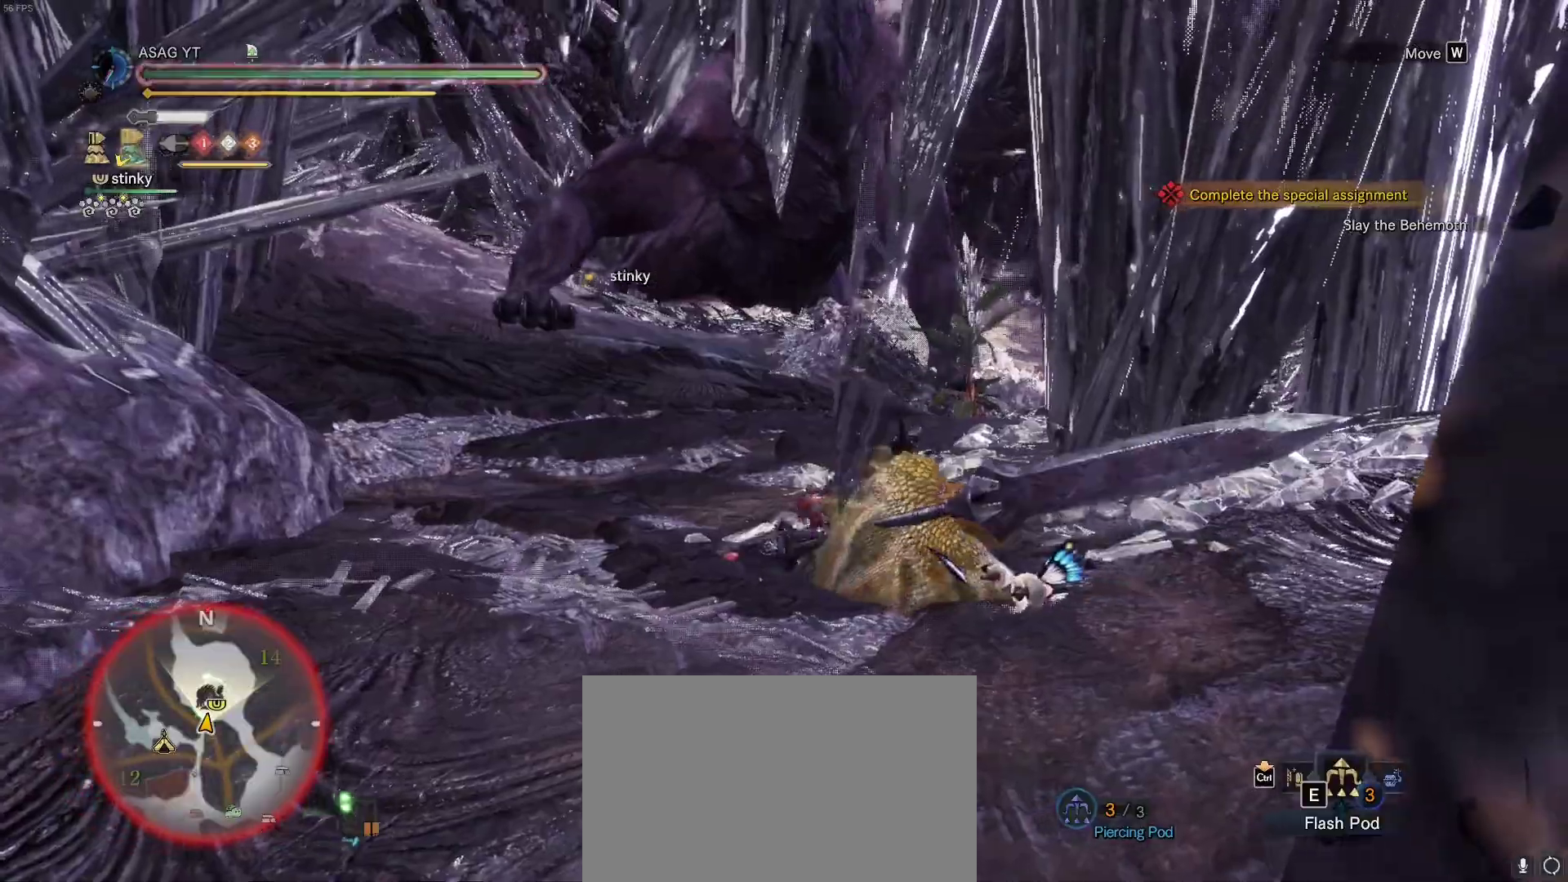
{"keys": ["a", "shift", "w"], "mouse": [], "events": [[233, "shift", "down"]]}
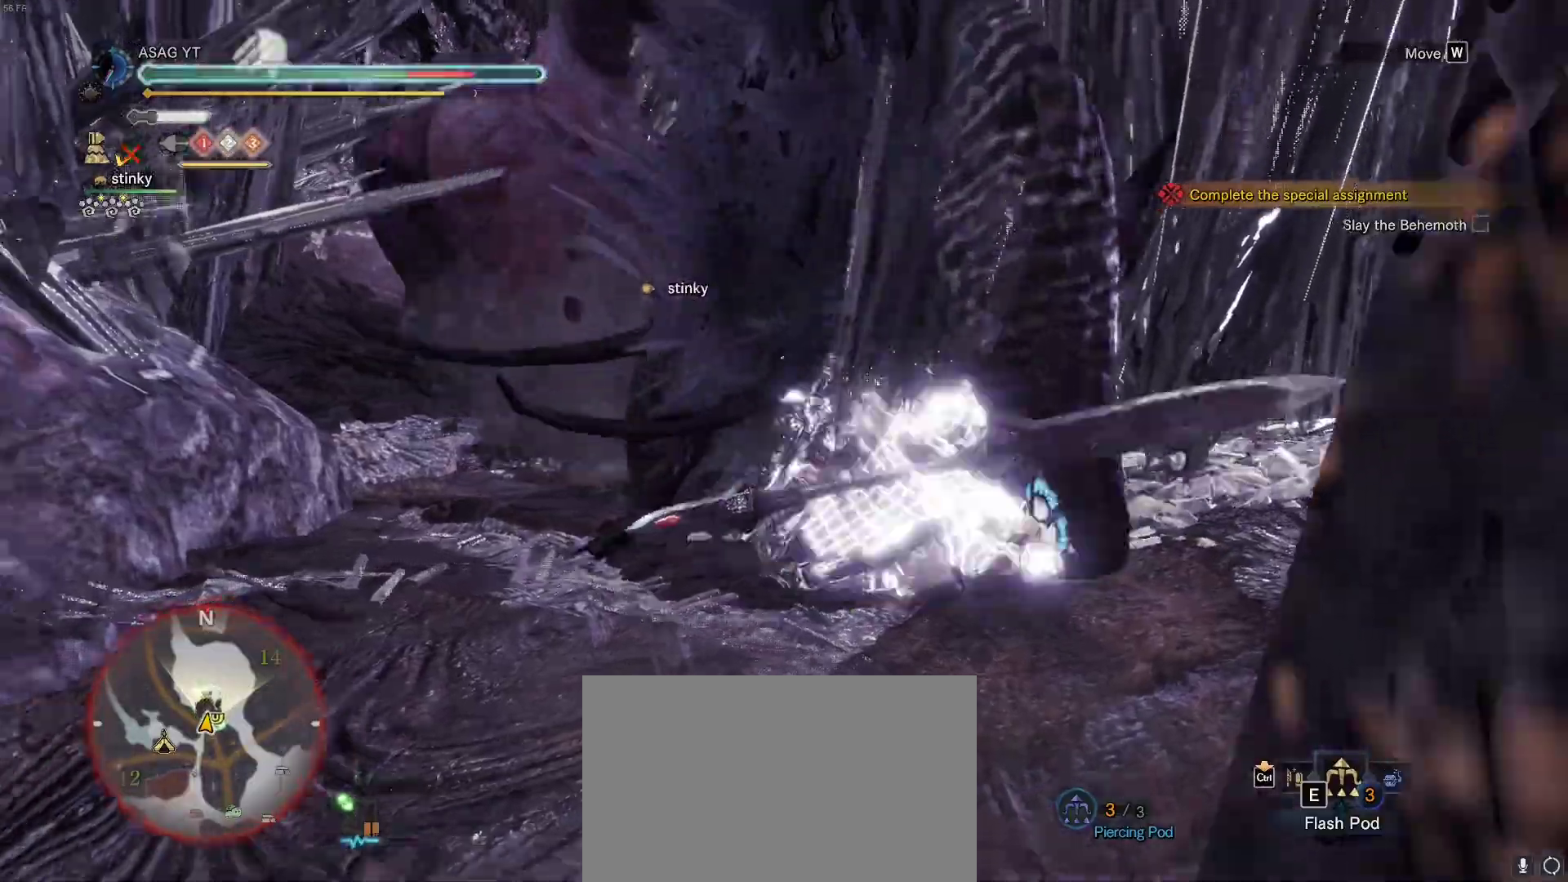
{"keys": ["shift", "w"], "mouse": [], "events": [[250, "a", "up"]]}
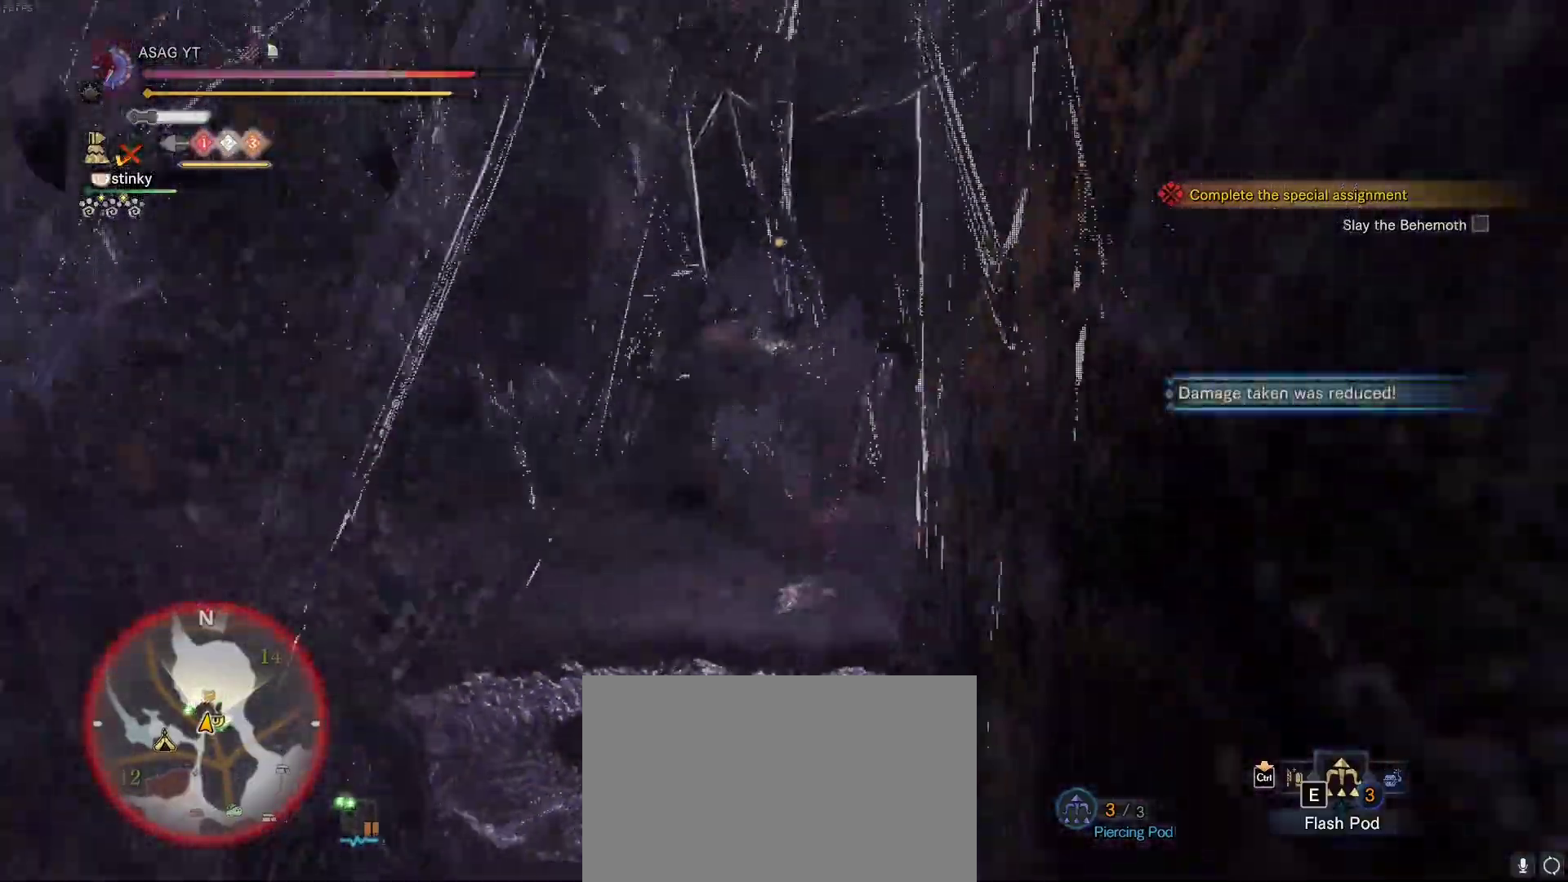
{"keys": ["shift", "w"], "mouse": [], "events": []}
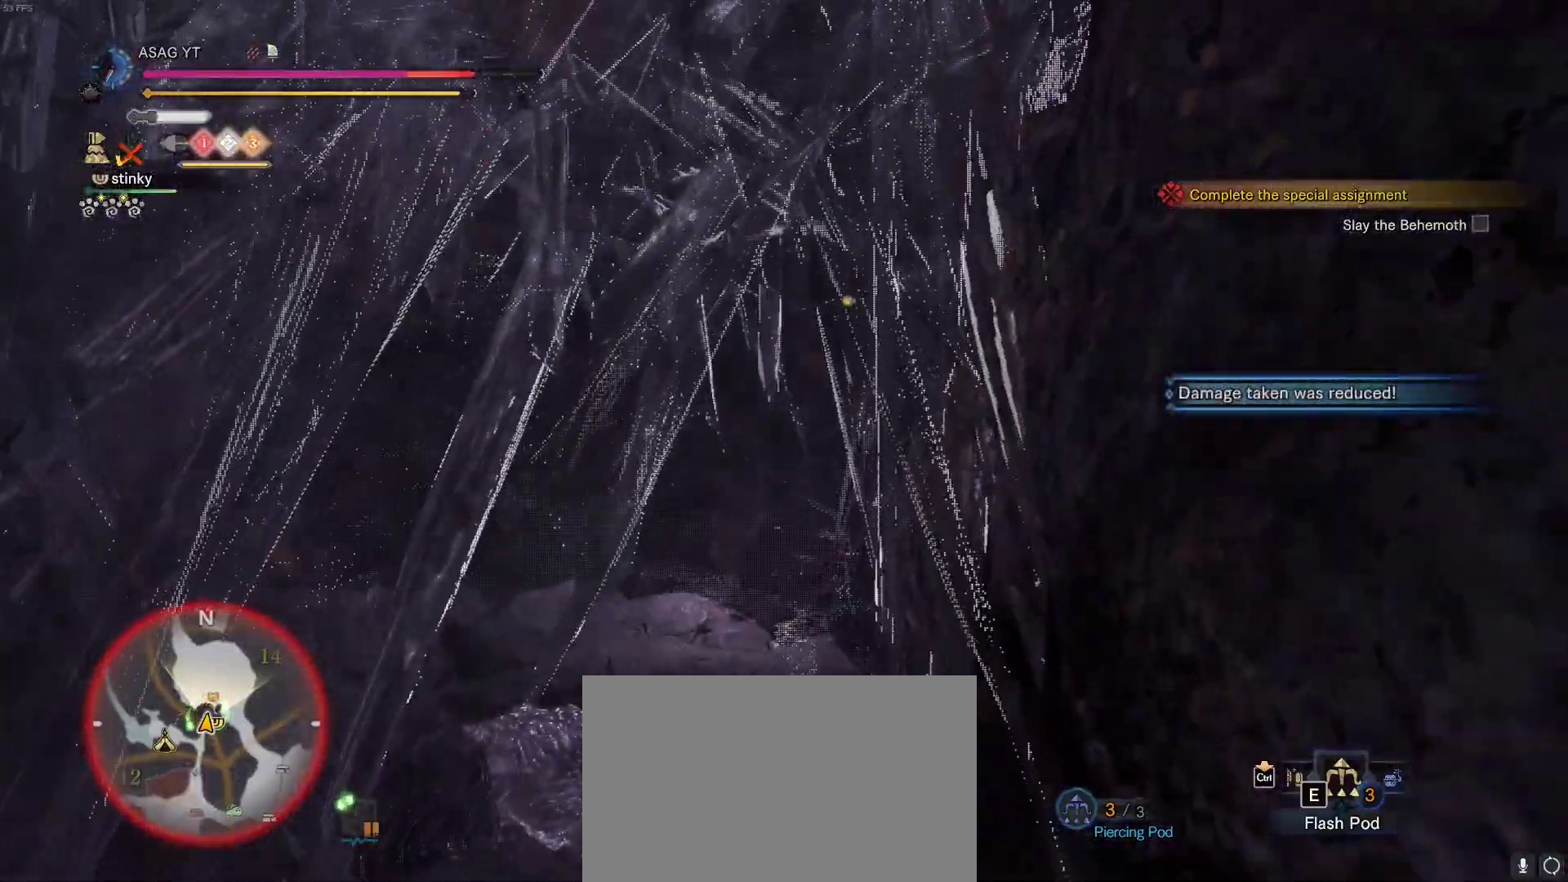
{"keys": ["shift", "w"], "mouse": [], "events": []}
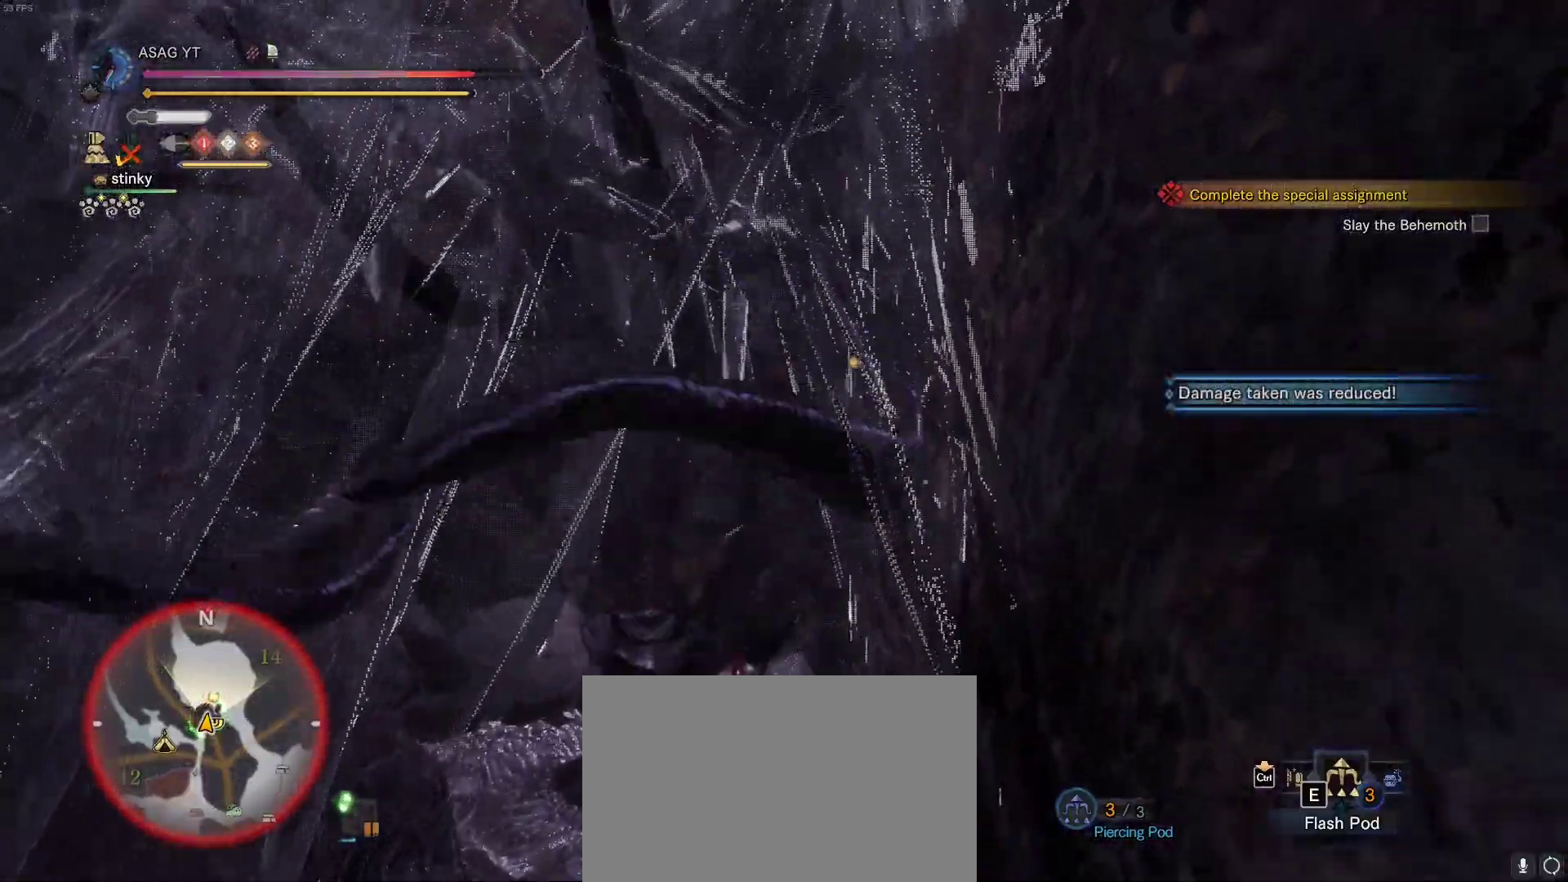
{"keys": ["a", "shift", "w"], "mouse": [], "events": [[100, "a", "down"]]}
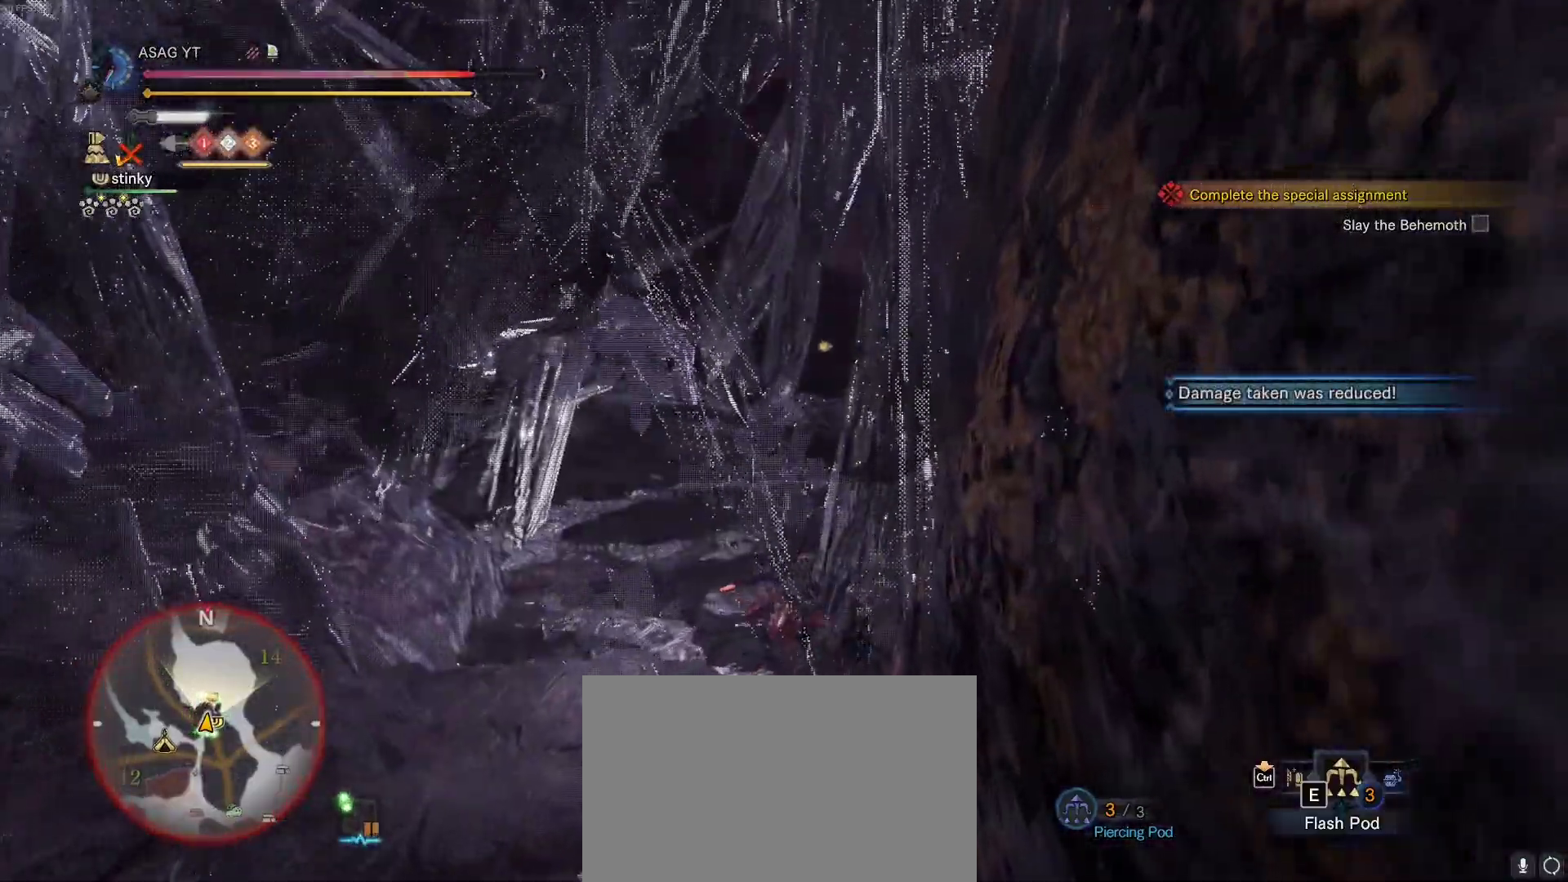
{"keys": ["a", "shift", "w"], "mouse": ["wheel"], "events": [[317, "mouse_wheel", "down"]]}
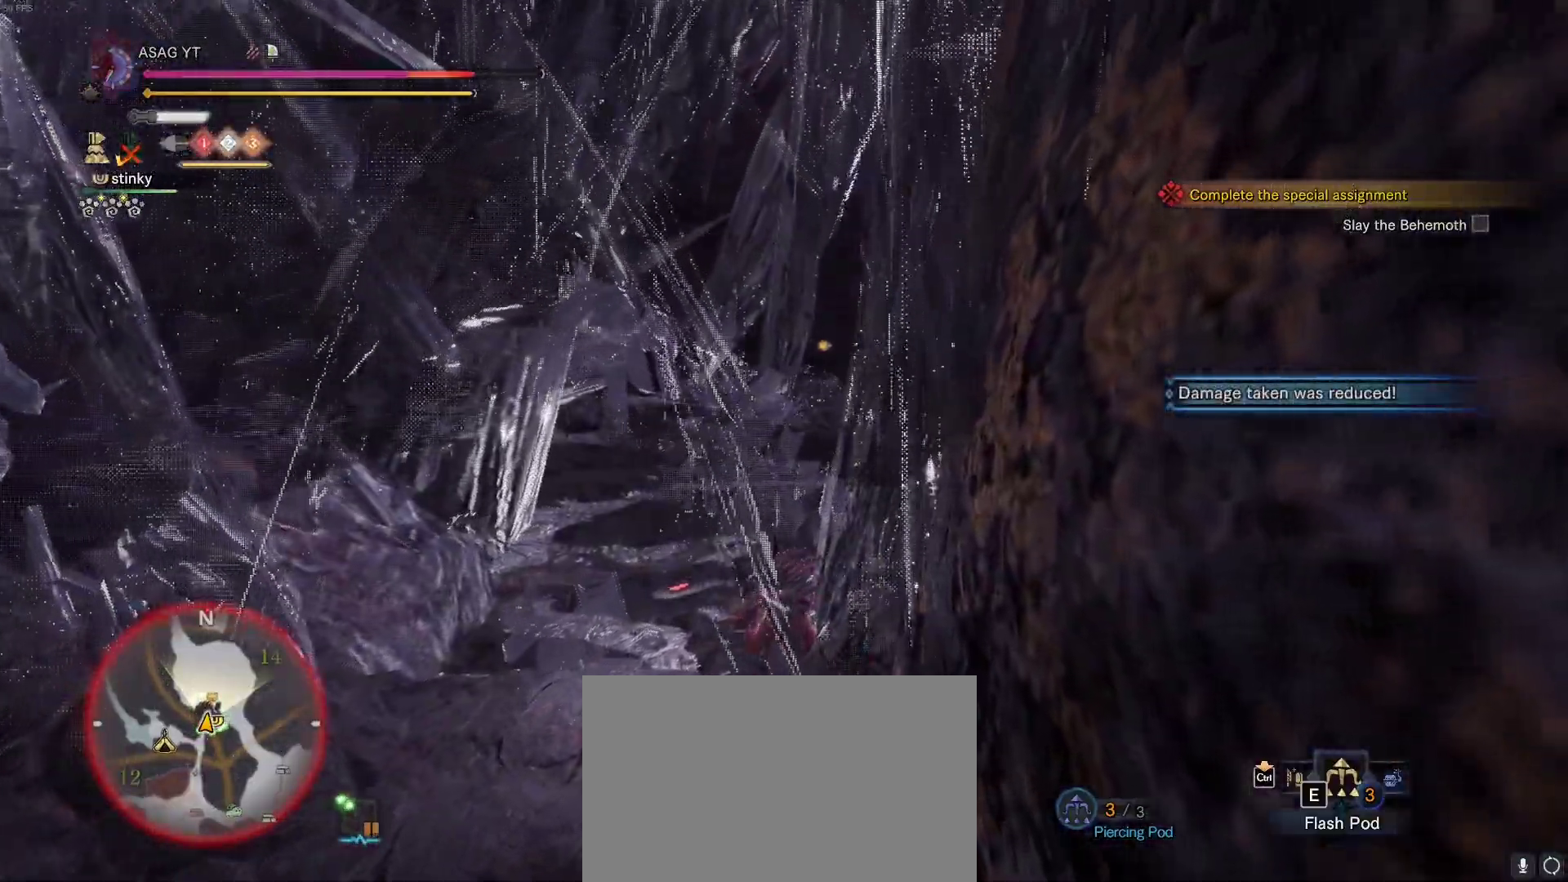
{"keys": ["a", "shift", "w"], "mouse": [], "events": [[233, "mouse_wheel", "up"], [333, "mouse_wheel", "down"], [400, "mouse_wheel", "up"]]}
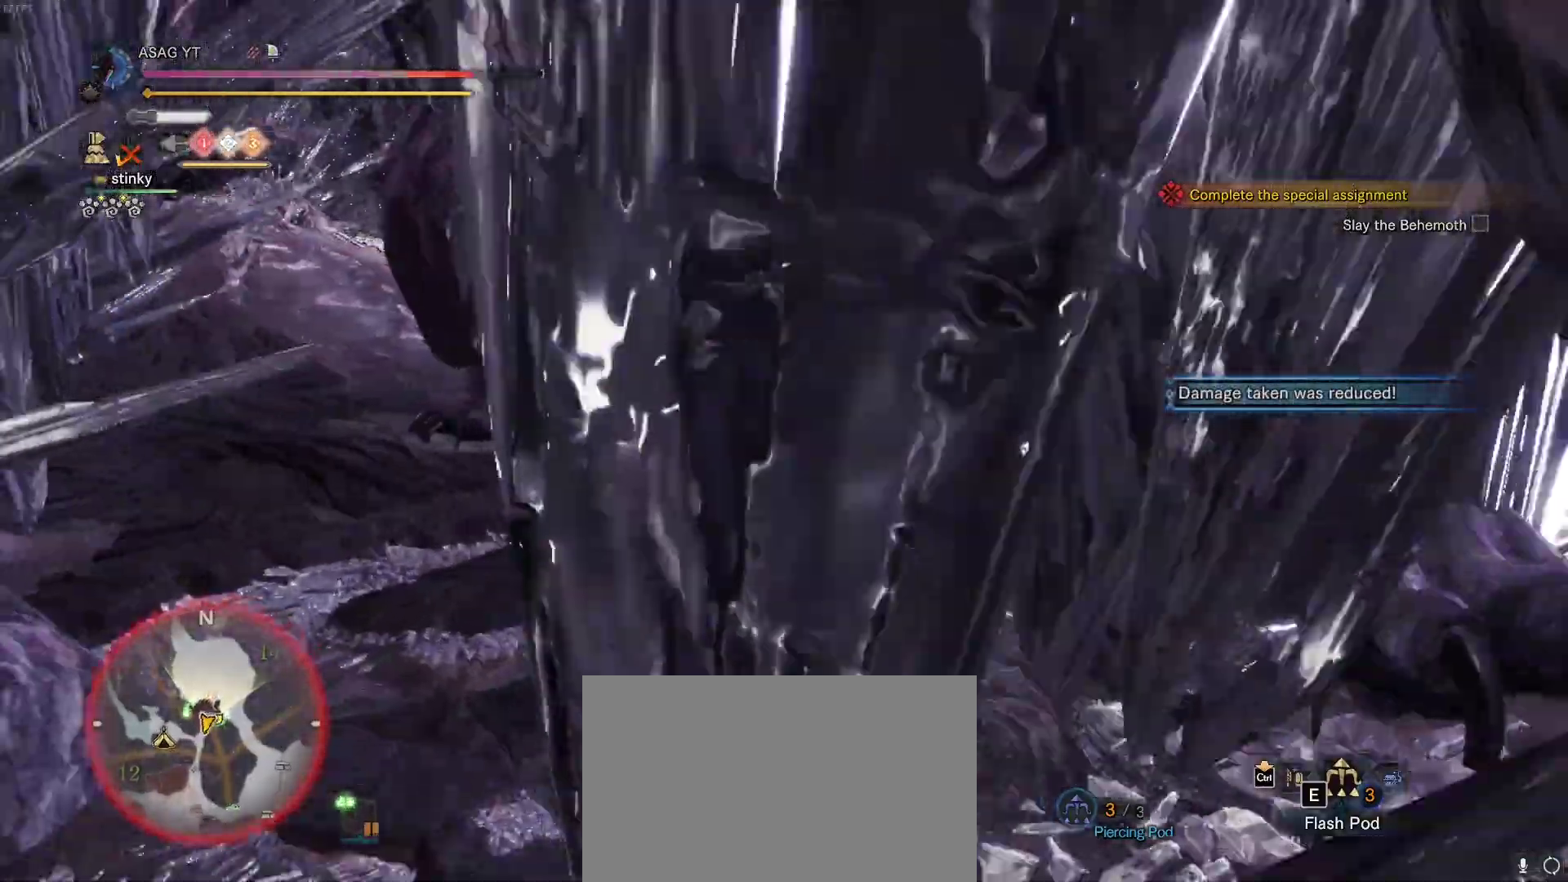
{"keys": ["shift", "w"], "mouse": ["wheel"], "events": [[17, "mouse_wheel", "down"], [83, "mouse_wheel", "up"], [250, "mouse_wheel", "down"], [300, "a", "up"], [350, "mouse_wheel", "up"], [483, "mouse_wheel", "down"]]}
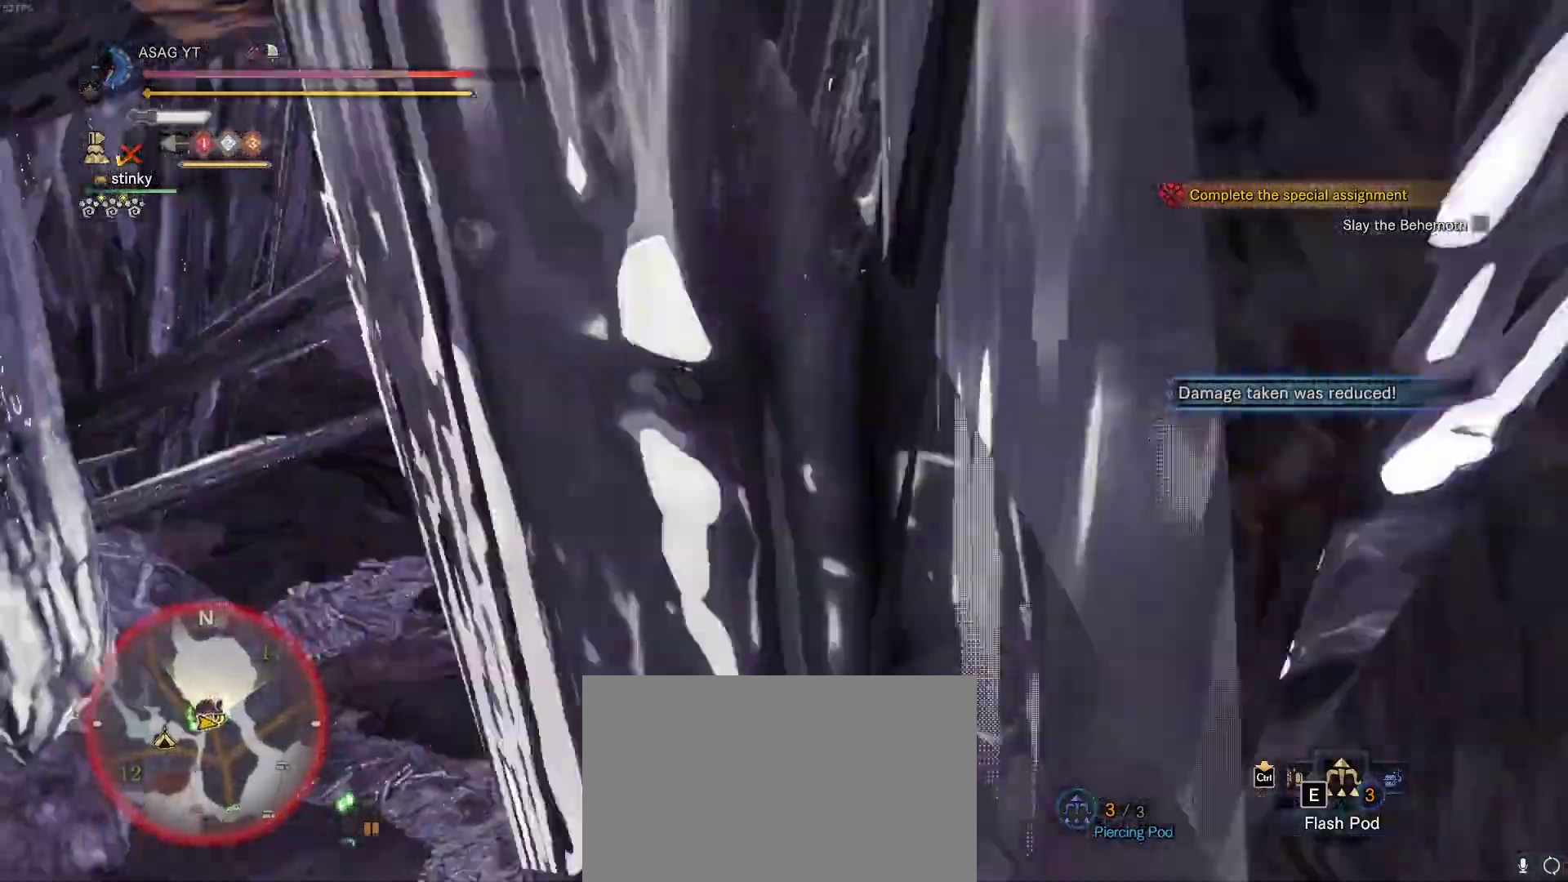
{"keys": ["shift", "w"], "mouse": [], "events": [[33, "mouse_wheel", "up"], [167, "mouse_wheel", "down"], [267, "mouse_wheel", "up"]]}
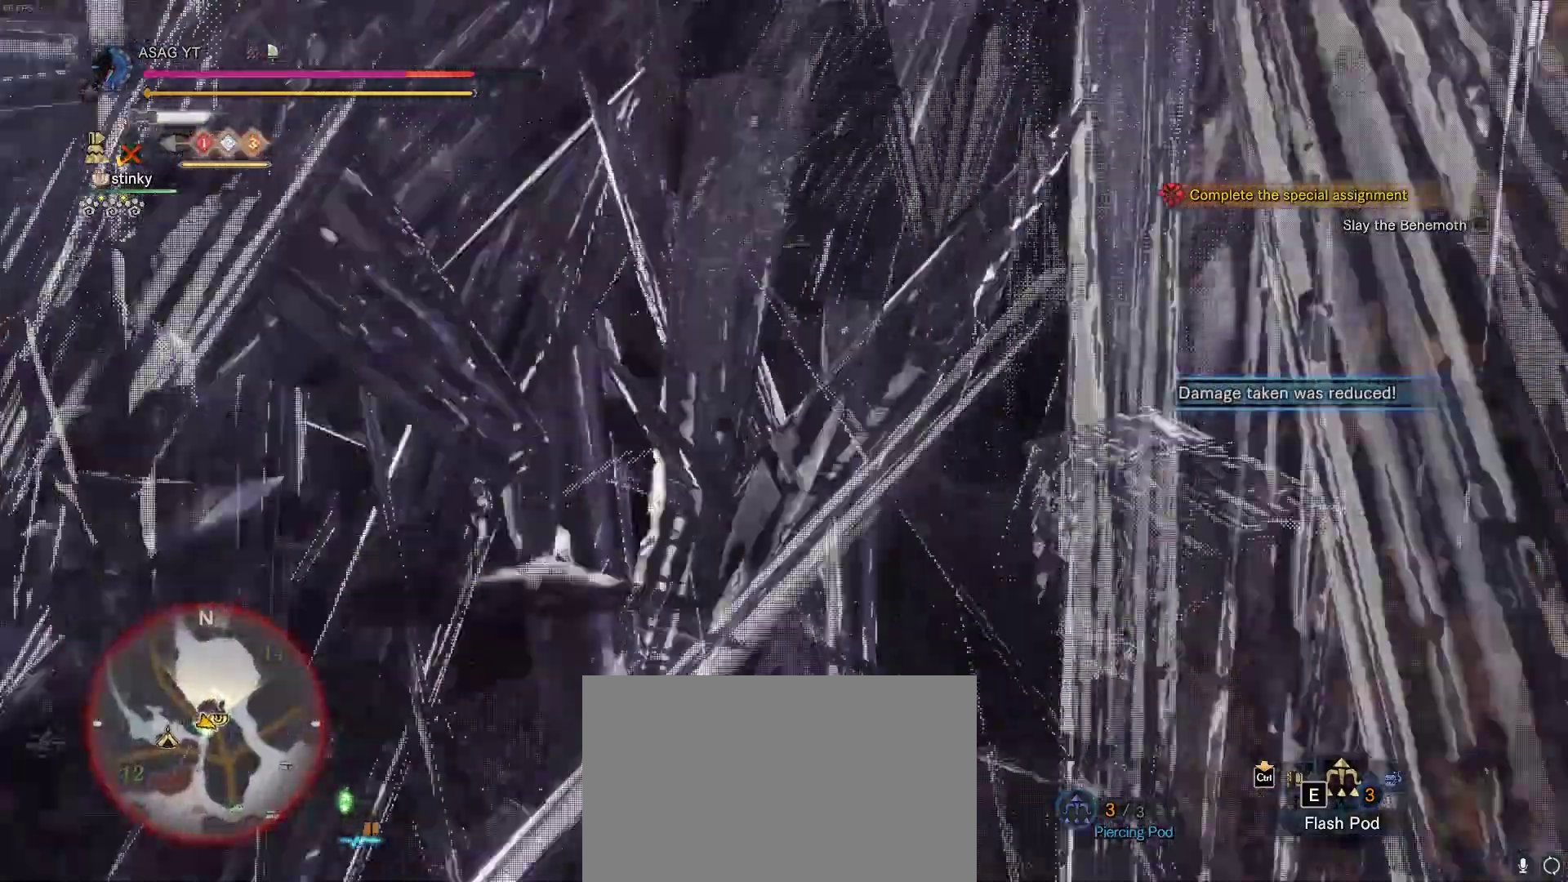
{"keys": ["shift", "w"], "mouse": [], "events": [[133, "mouse_wheel", "down"], [233, "mouse_wheel", "up"]]}
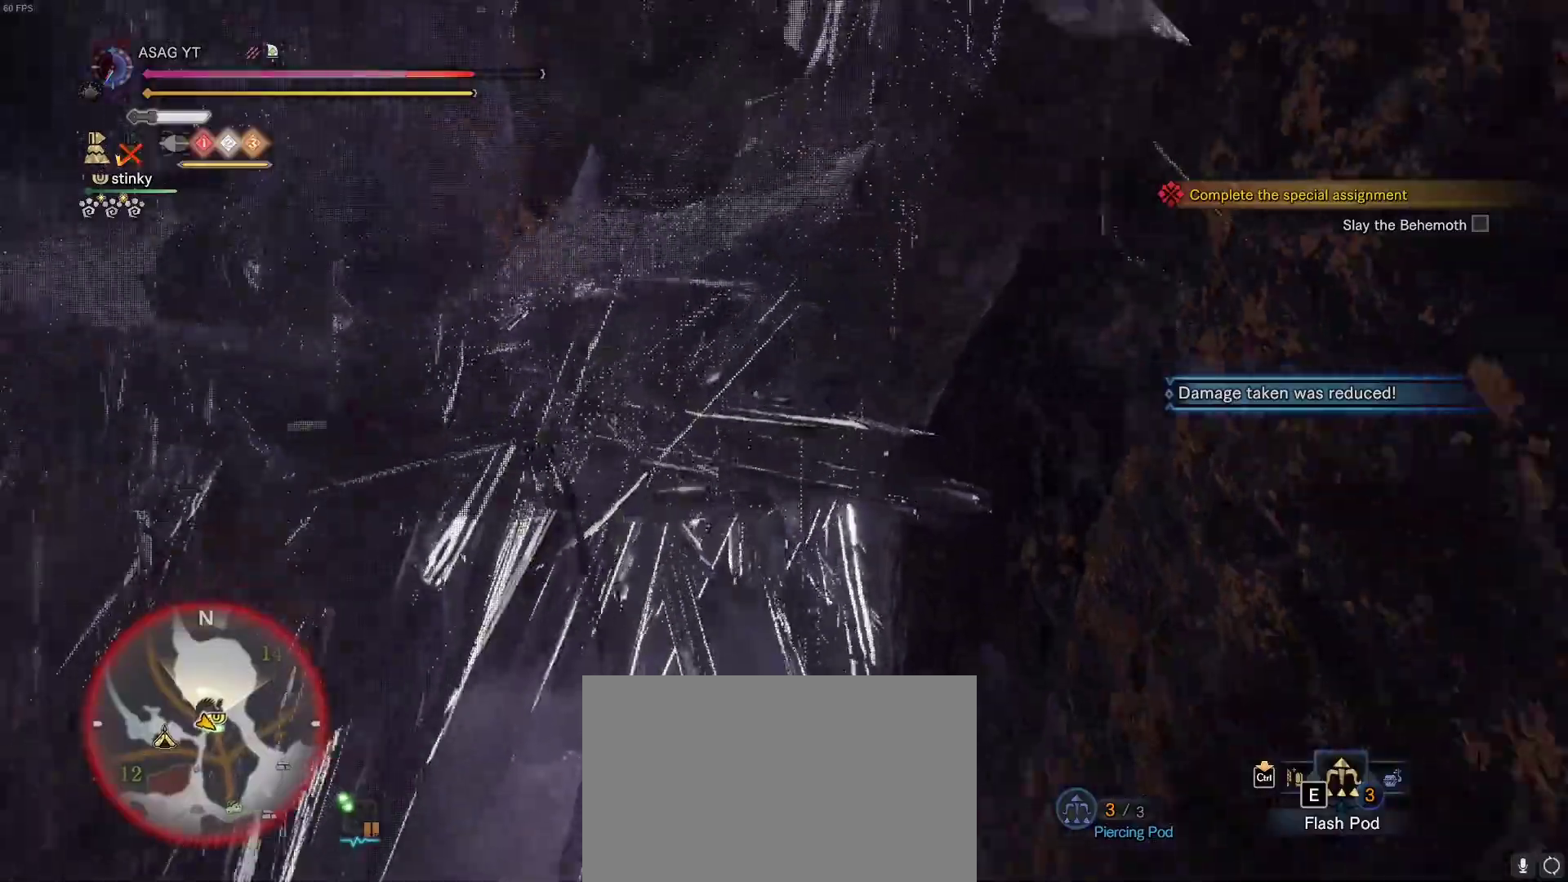
{"keys": ["shift", "w"], "mouse": [], "events": [[17, "mouse_wheel", "down"], [100, "mouse_wheel", "up"], [200, "mouse_wheel", "down"], [300, "mouse_wheel", "up"]]}
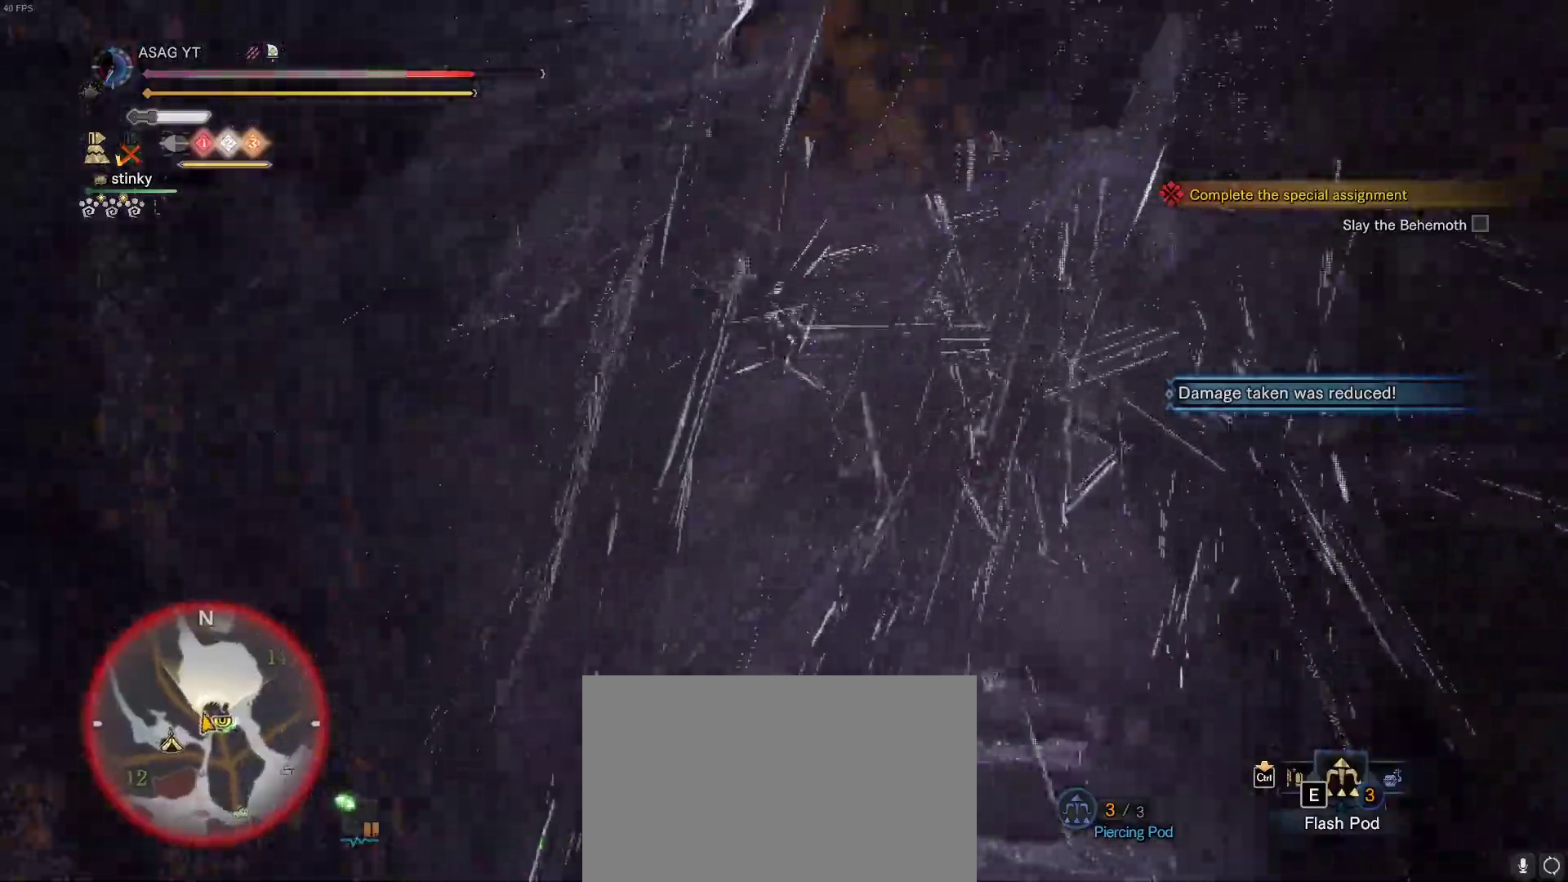
{"keys": ["shift", "w"], "mouse": [], "events": []}
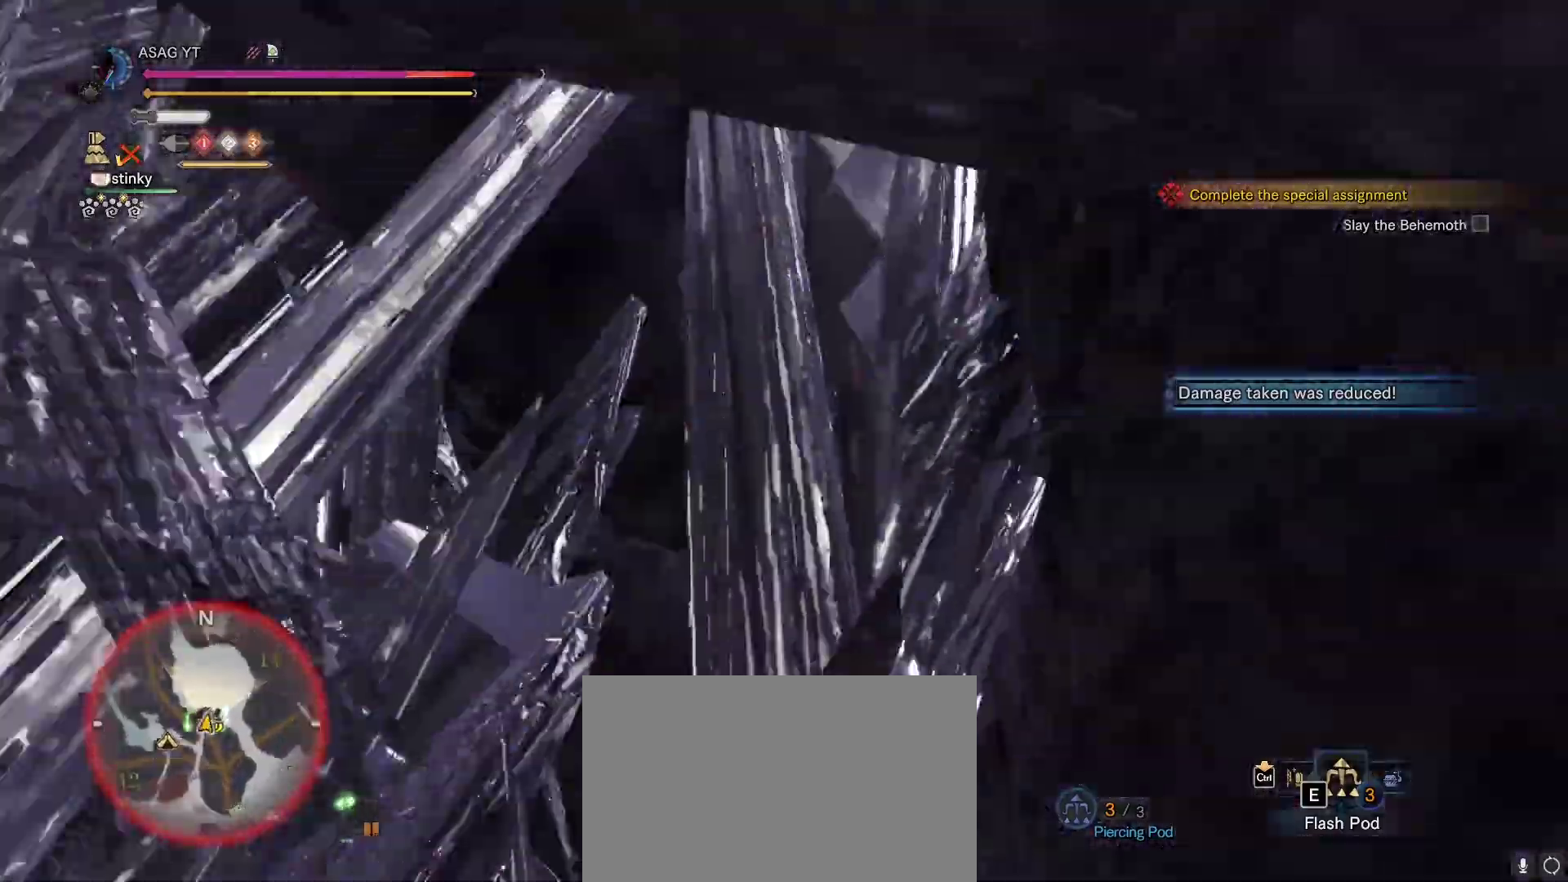
{"keys": ["d", "w"], "mouse": [], "events": [[83, "d", "down"], [317, "shift", "up"]]}
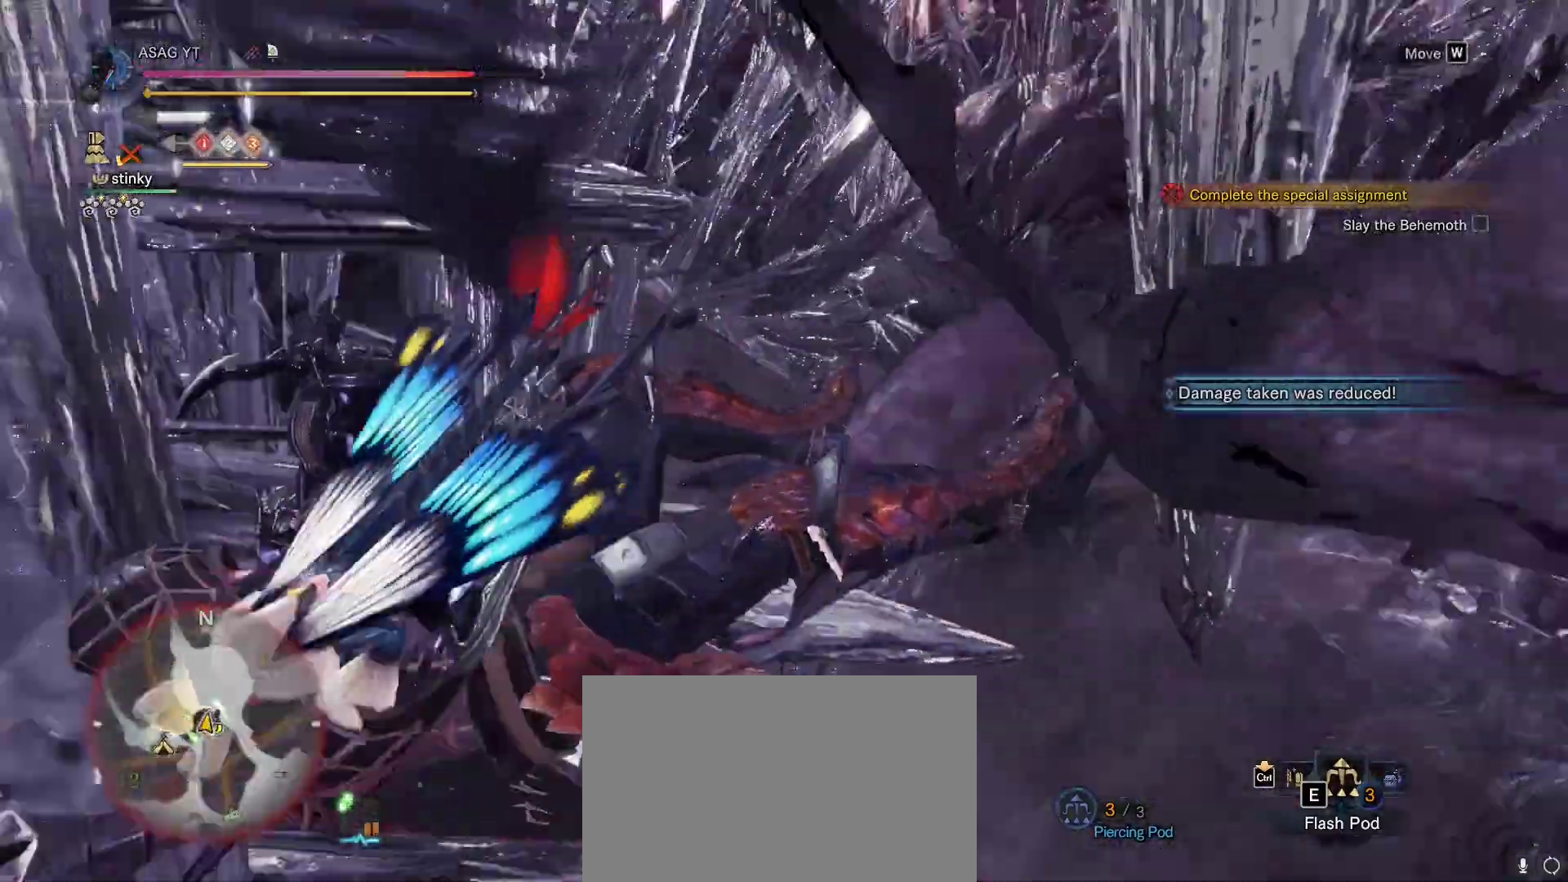
{"keys": ["d", "s"], "mouse": [], "events": [[67, "w", "up"], [250, "s", "down"]]}
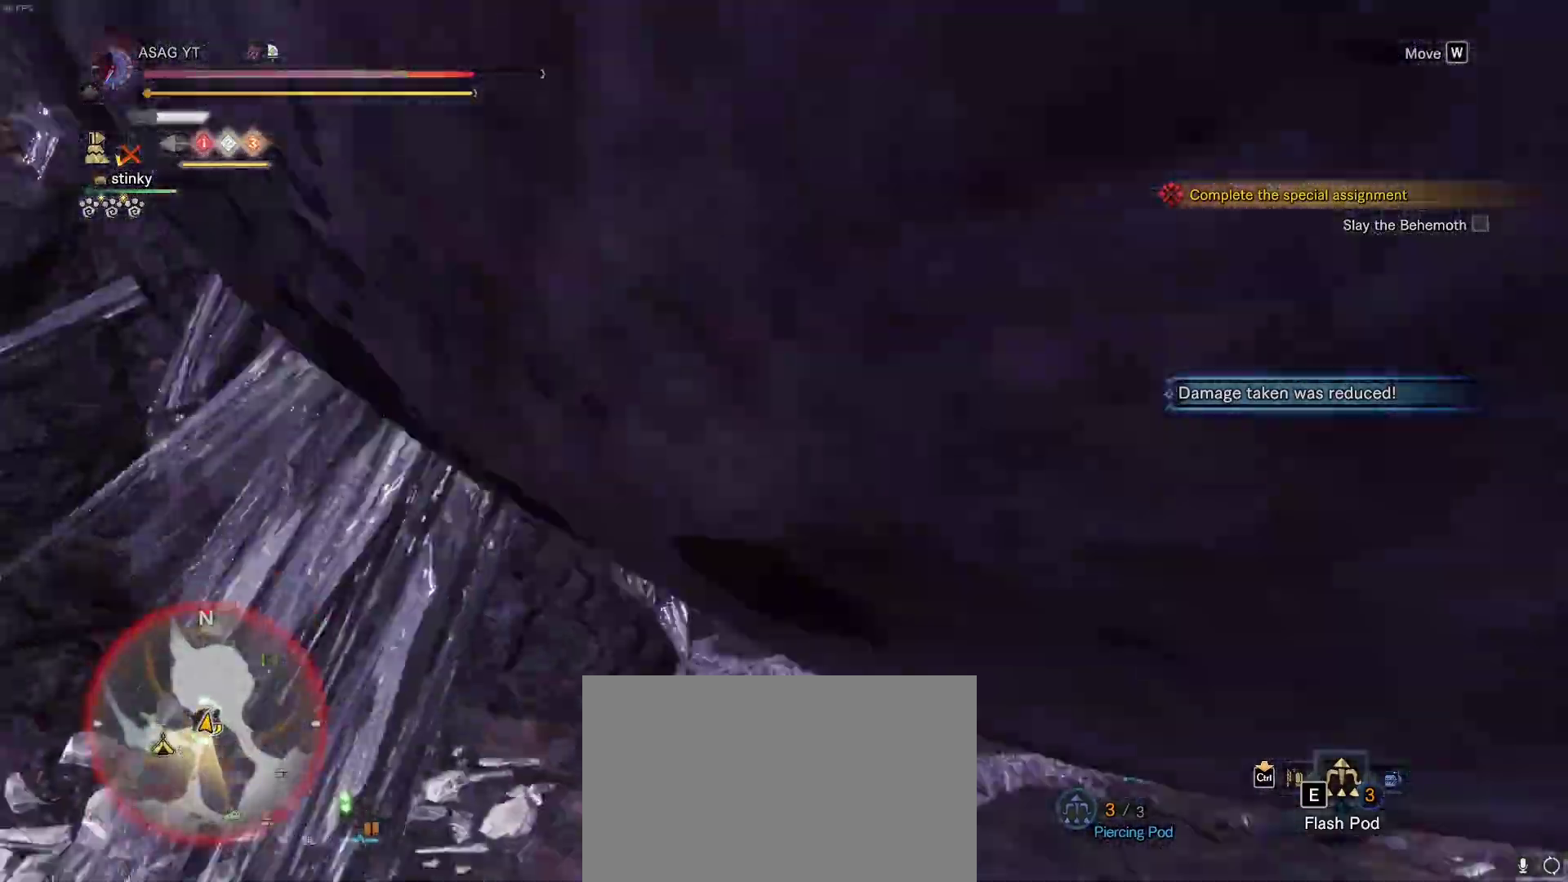
{"keys": ["d", "s", "shift"], "mouse": [], "events": [[267, "shift", "down"]]}
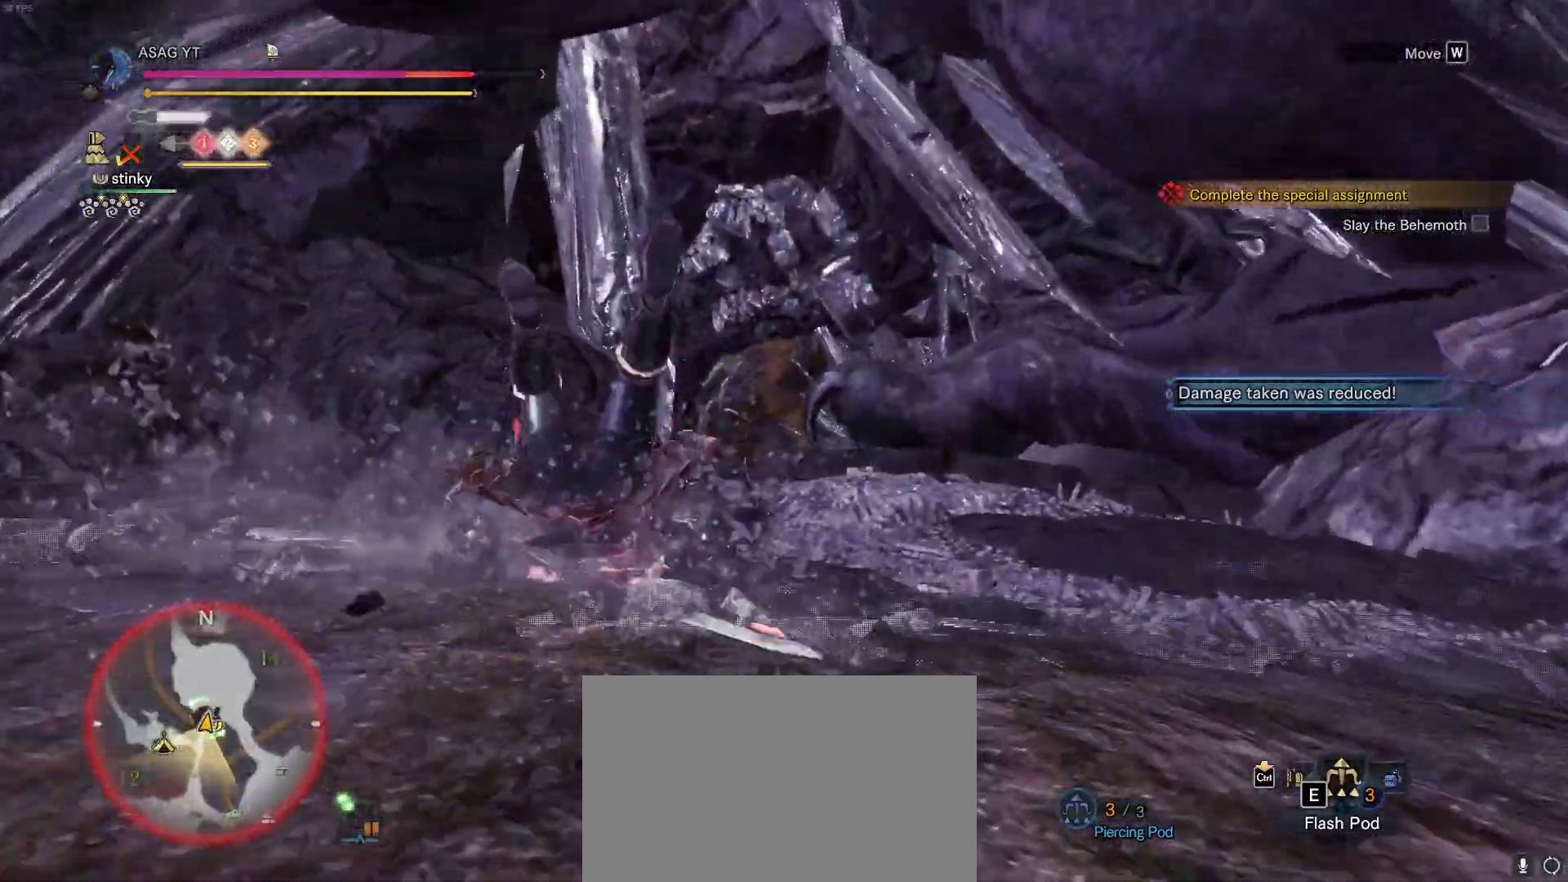
{"keys": ["s", "shift"], "mouse": [], "events": [[133, "d", "up"]]}
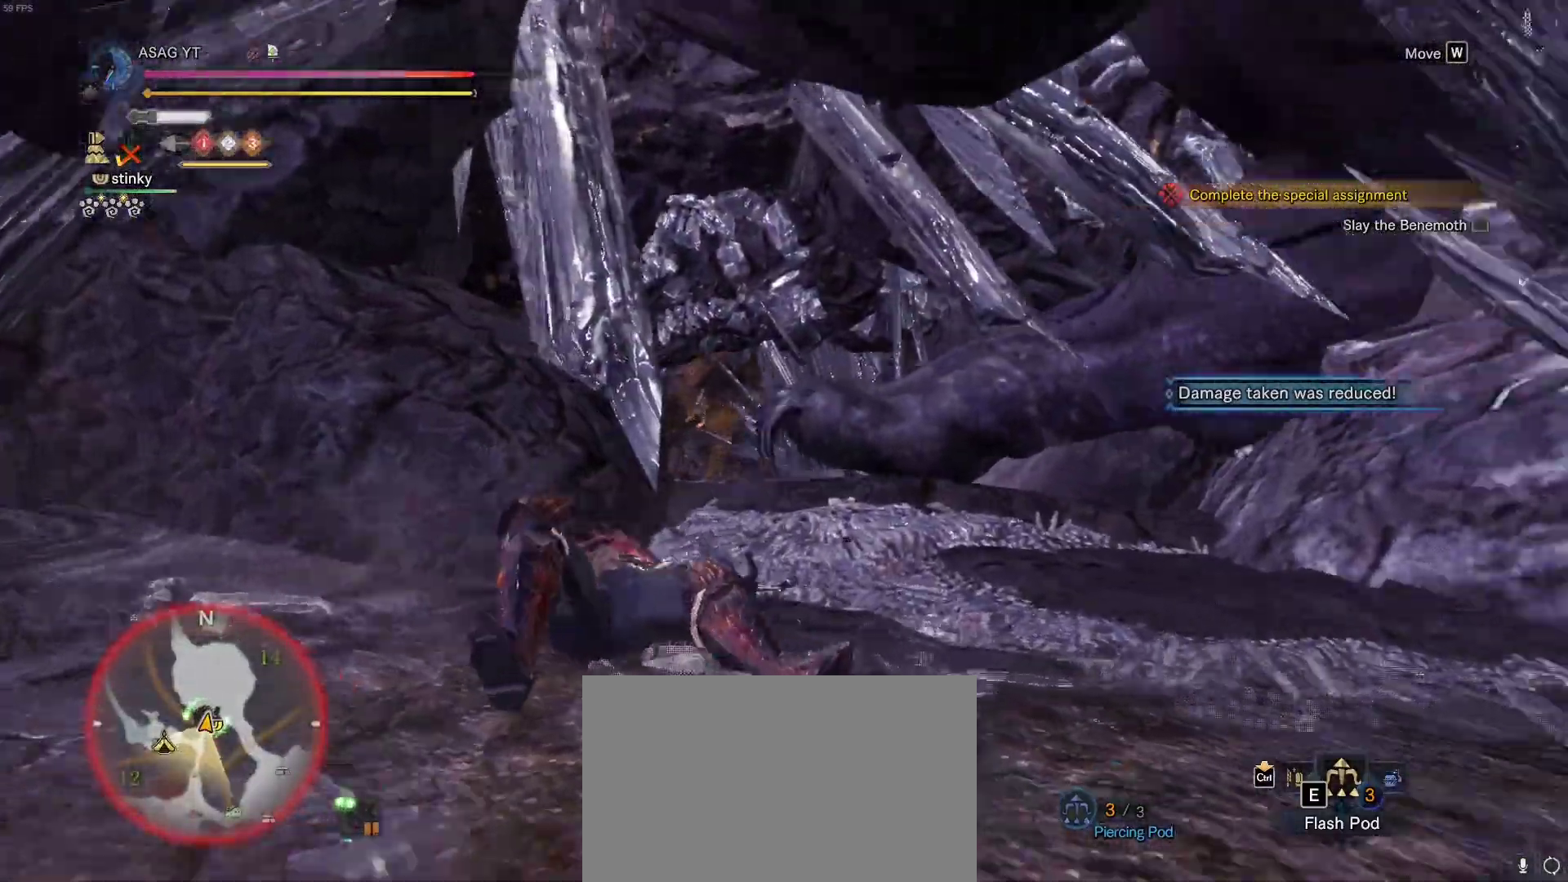
{"keys": ["d", "s", "shift"], "mouse": ["wheel"], "events": [[200, "d", "down"], [350, "mouse_wheel", "down"]]}
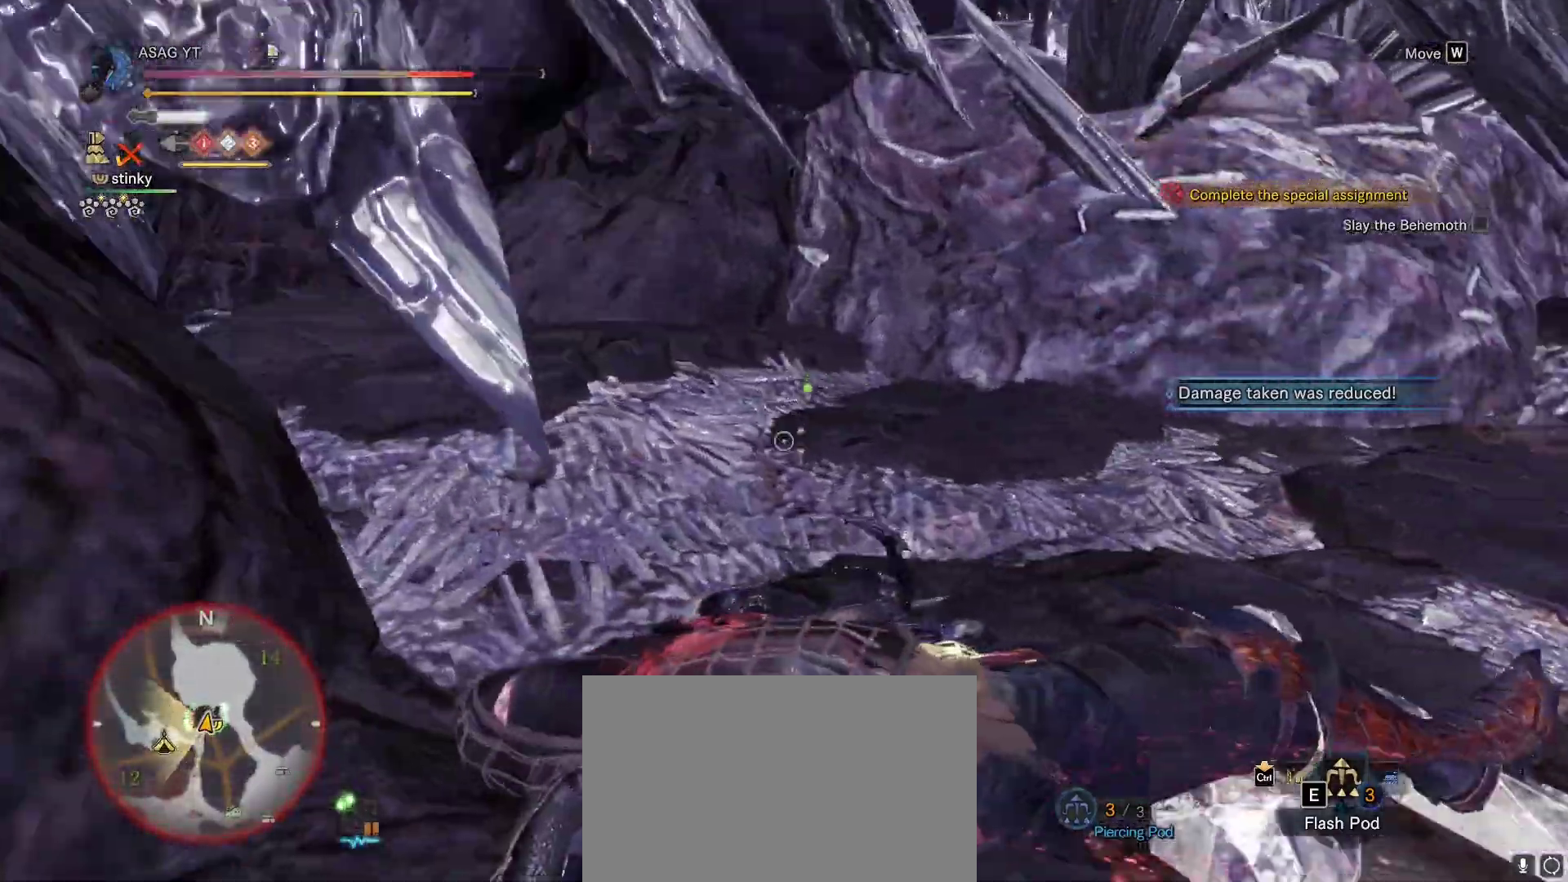
{"keys": ["d", "s", "shift"], "mouse": []}
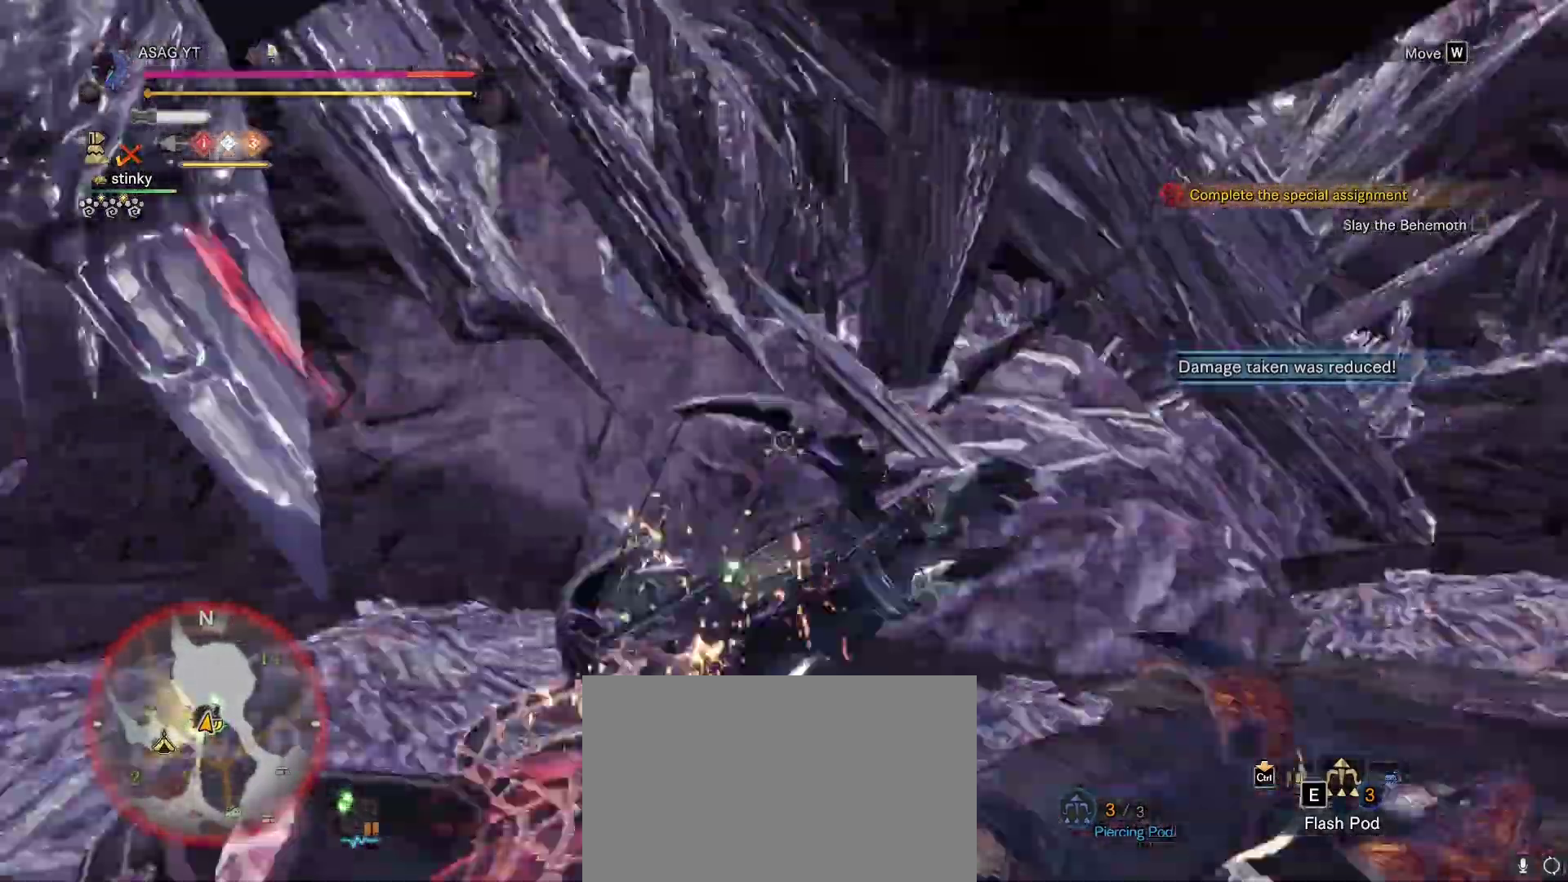
{"keys": ["d", "shift"], "mouse": ["wheel"]}
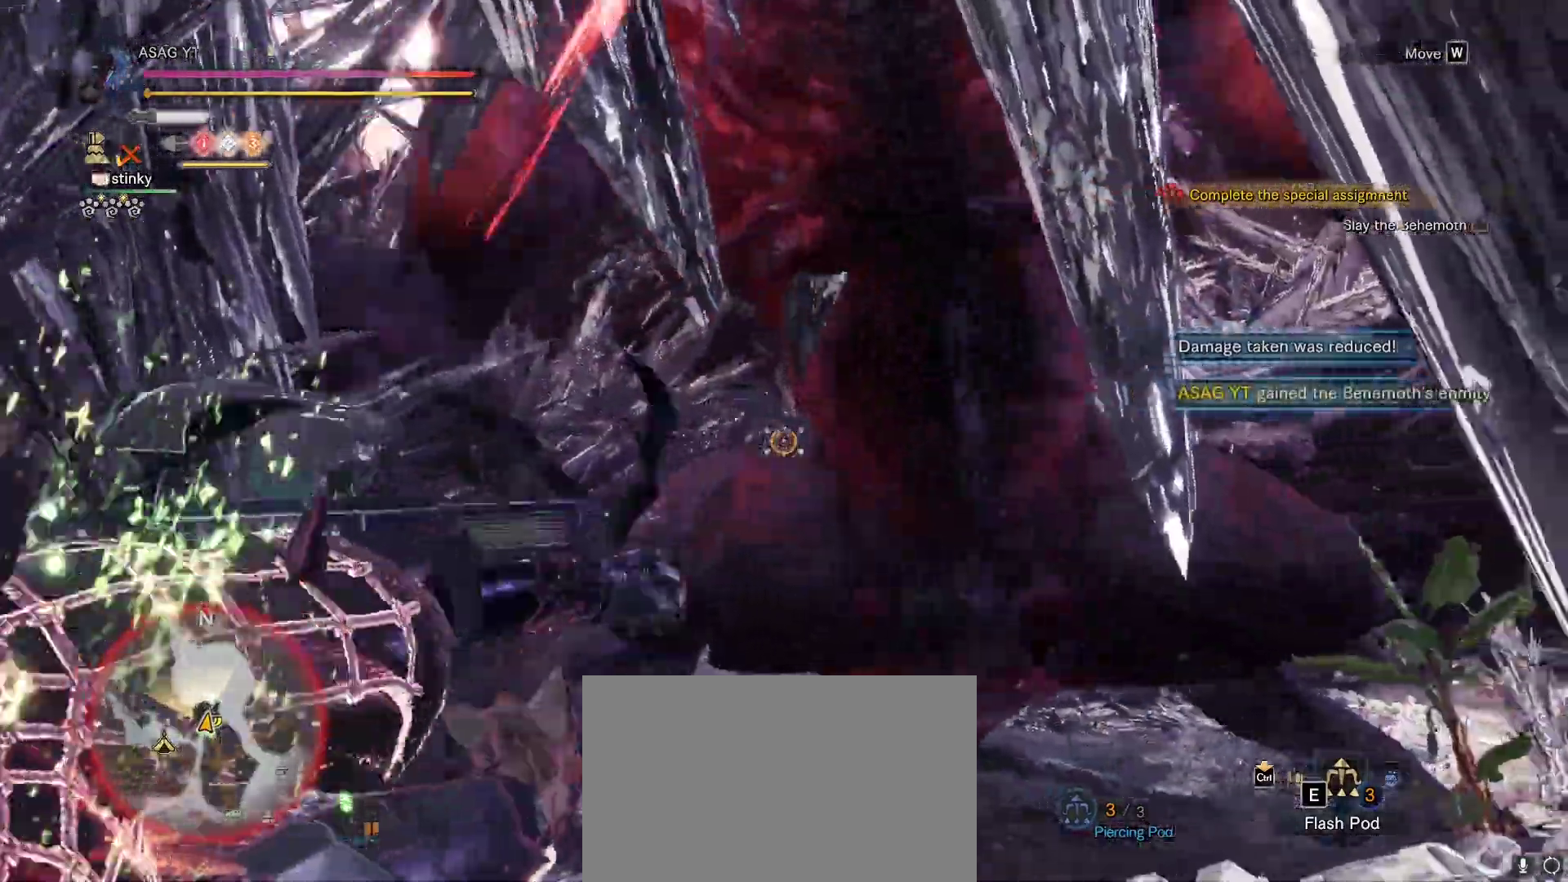
{"keys": ["d", "shift", "w"], "mouse": ["wheel"], "events": [[17, "w", "down"]]}
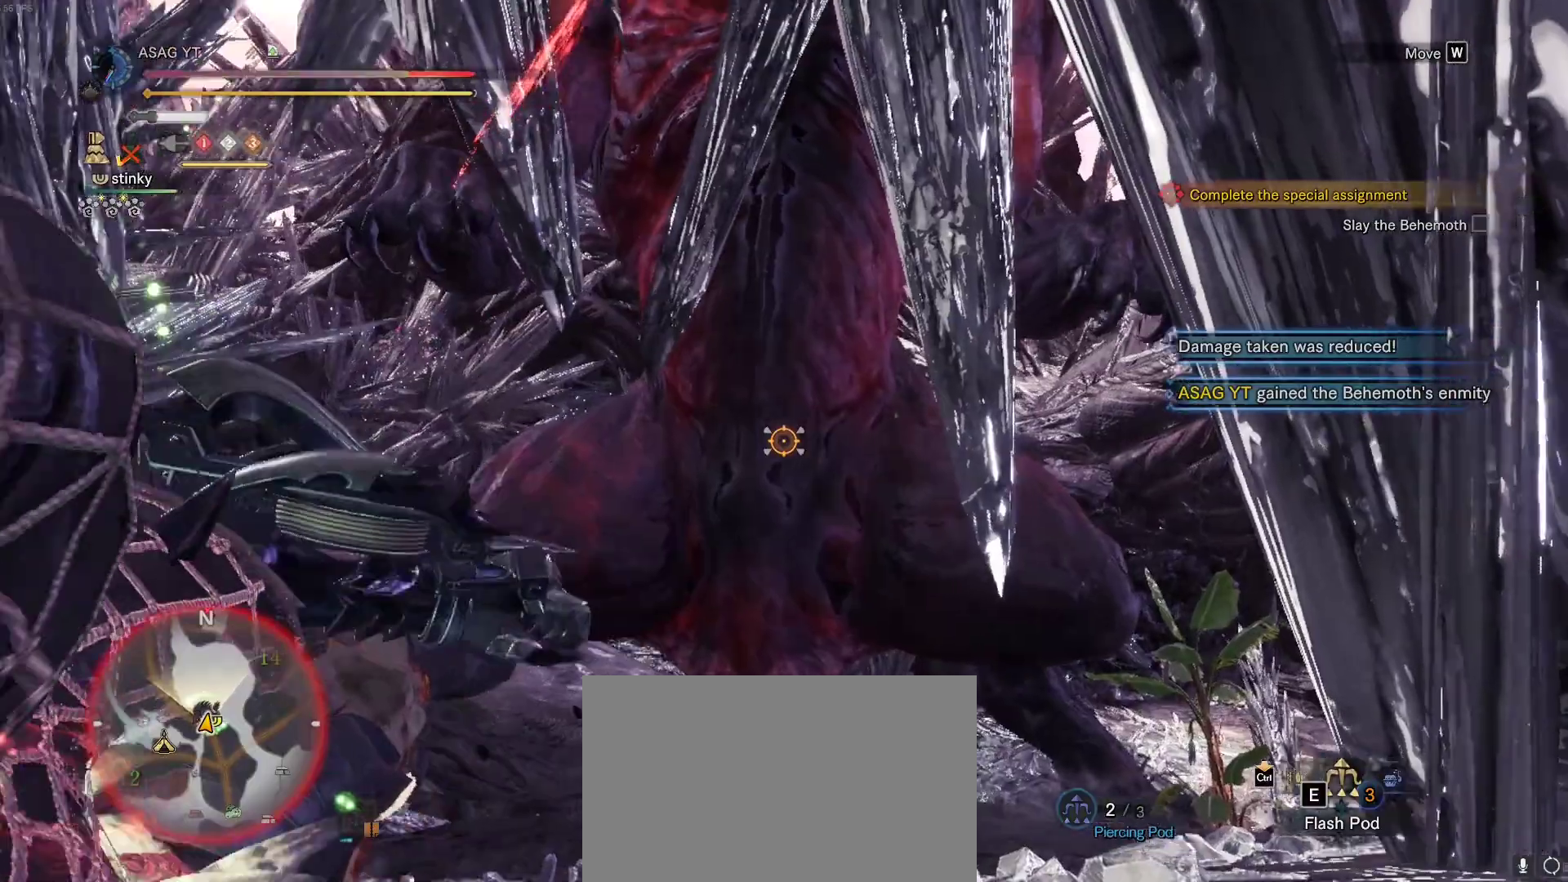
{"keys": ["d", "shift", "w"], "mouse": ["wheel"], "events": []}